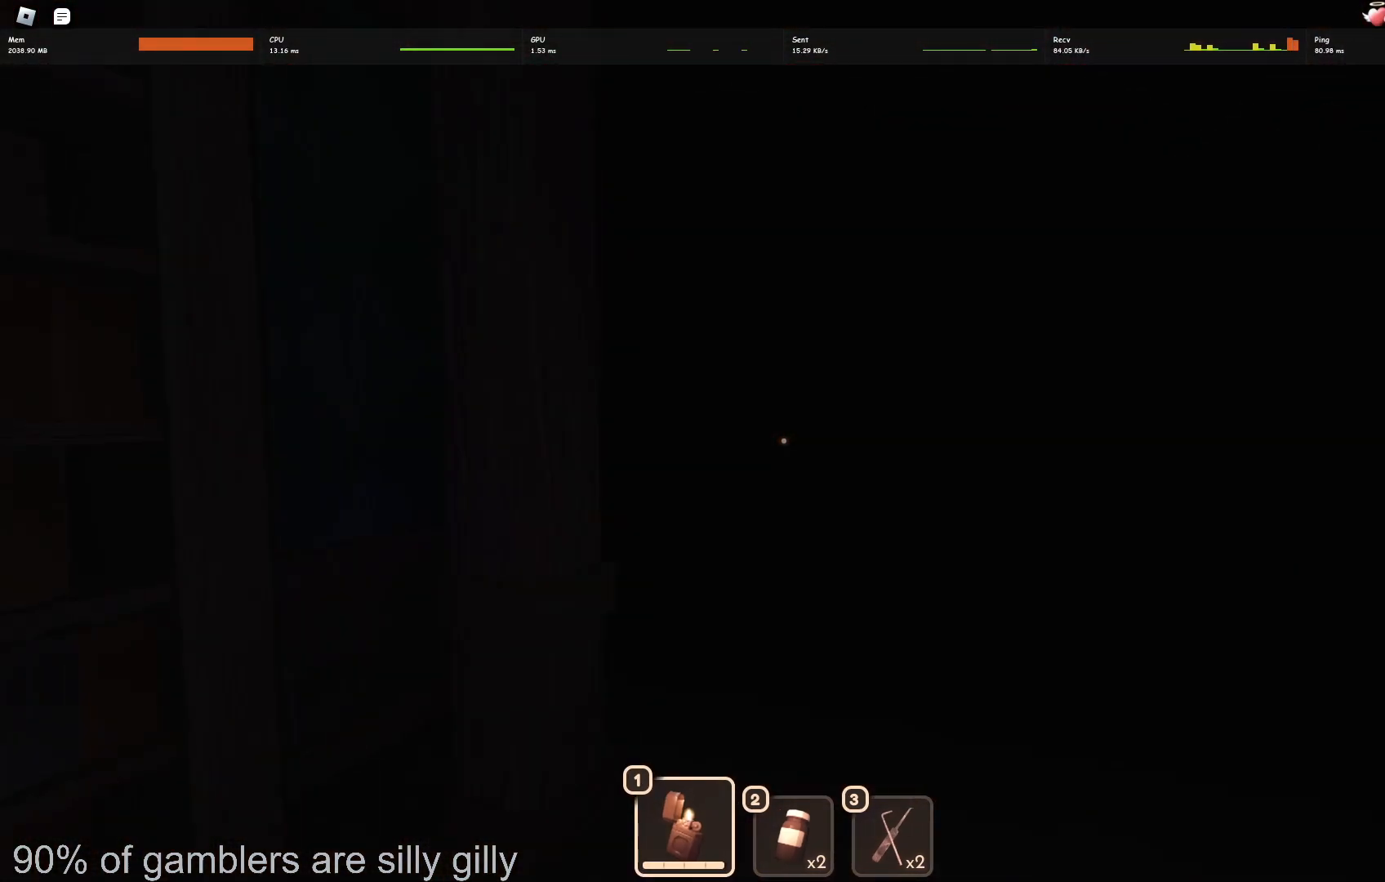
Gameplay with keyboard; each line is a JSON object with the keys held at the frame after it. "events" lists presses ("down") and releases ("up") of "a", "ctrl", "d", "e", "q", "s", "shift", "space" and "w" between this image and that frame as [ms after this image, input, new state], when the widget could be followed in between. No other keys are recorded. Mouse input is not recorded.
{"keys": ["w"], "events": []}
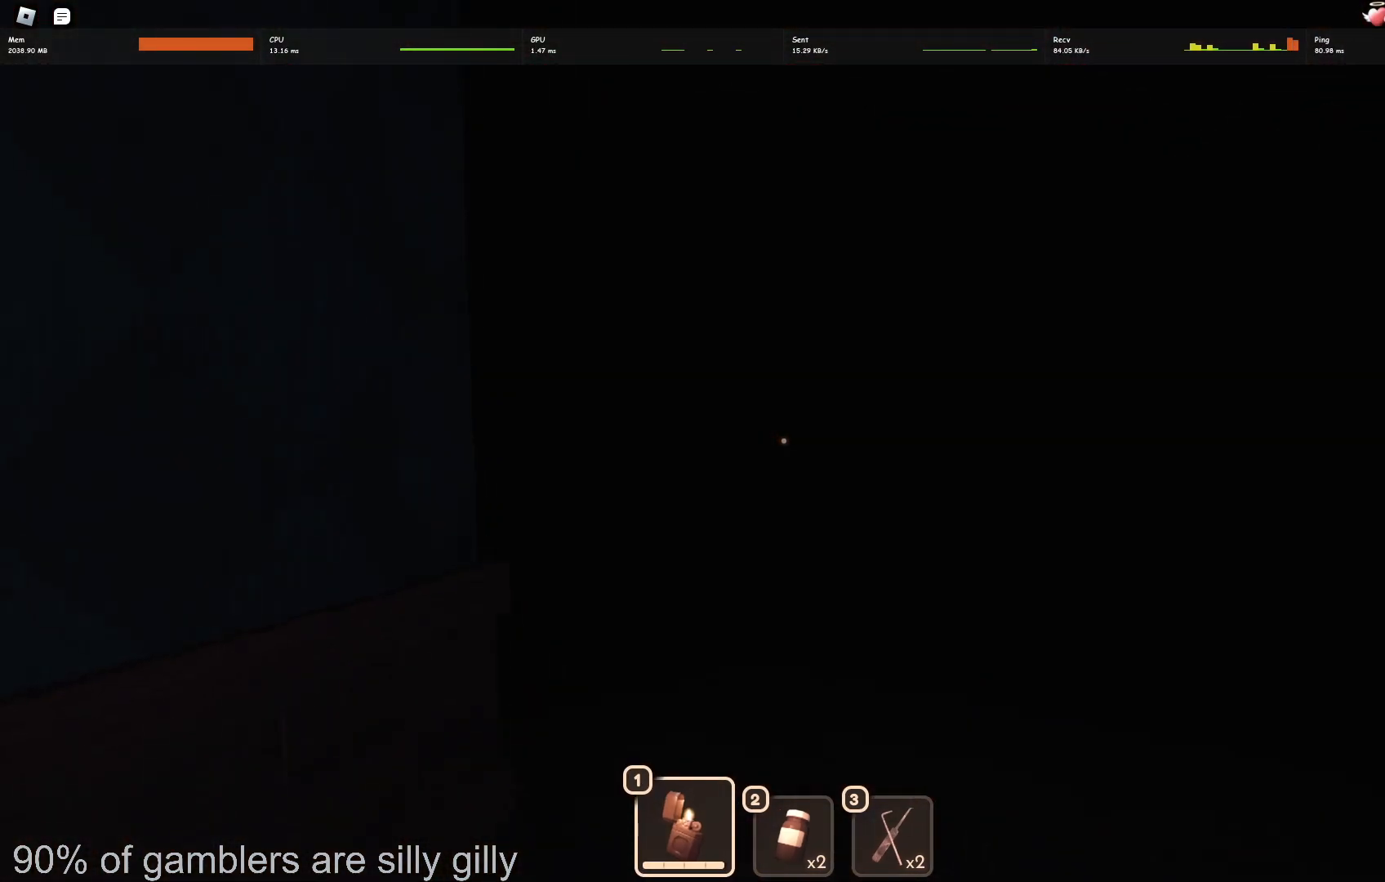
{"keys": ["d", "w"], "events": [[450, "d", "down"]]}
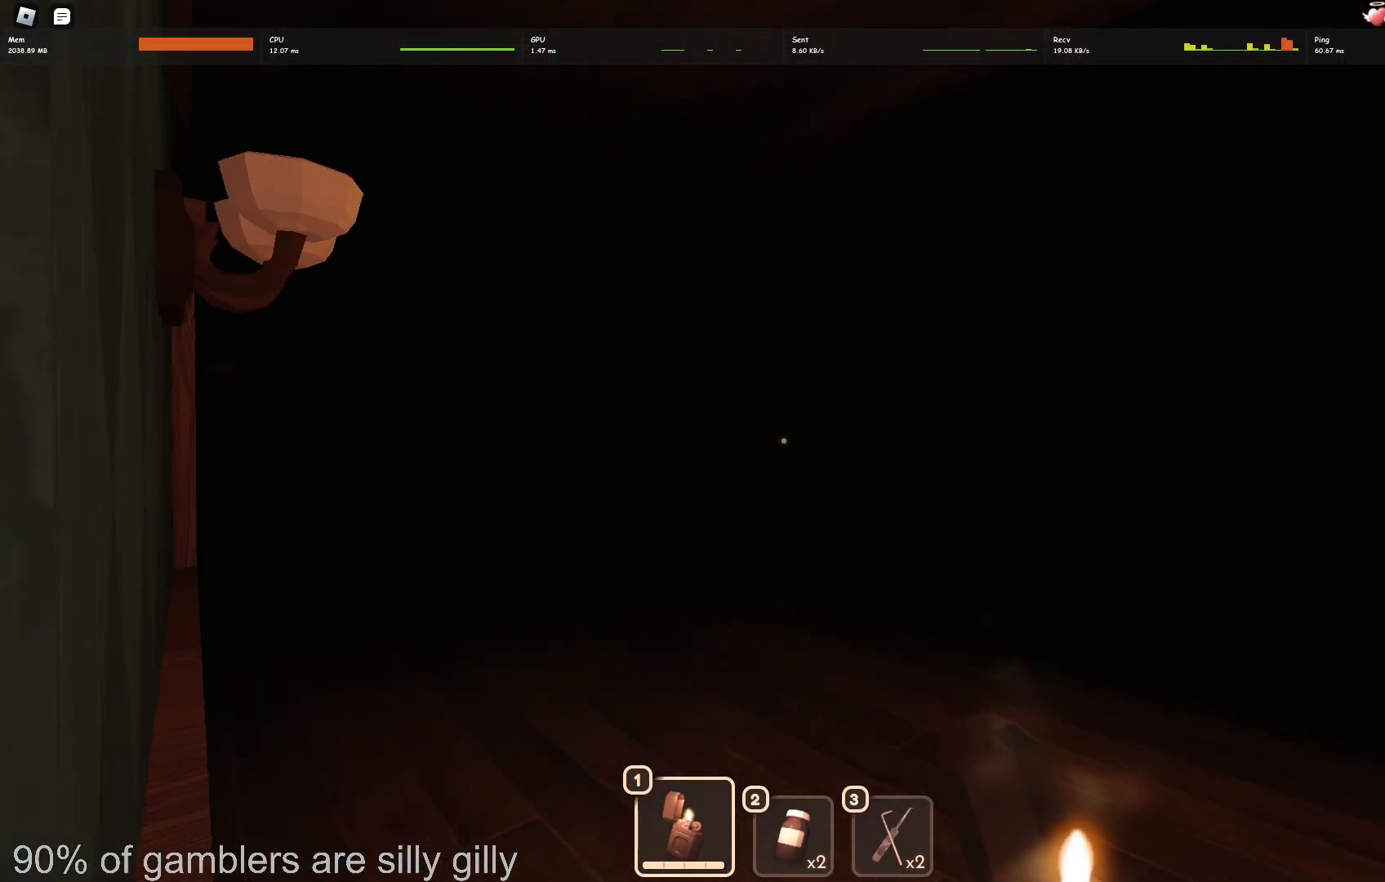
{"keys": ["w"], "events": [[367, "d", "up"]]}
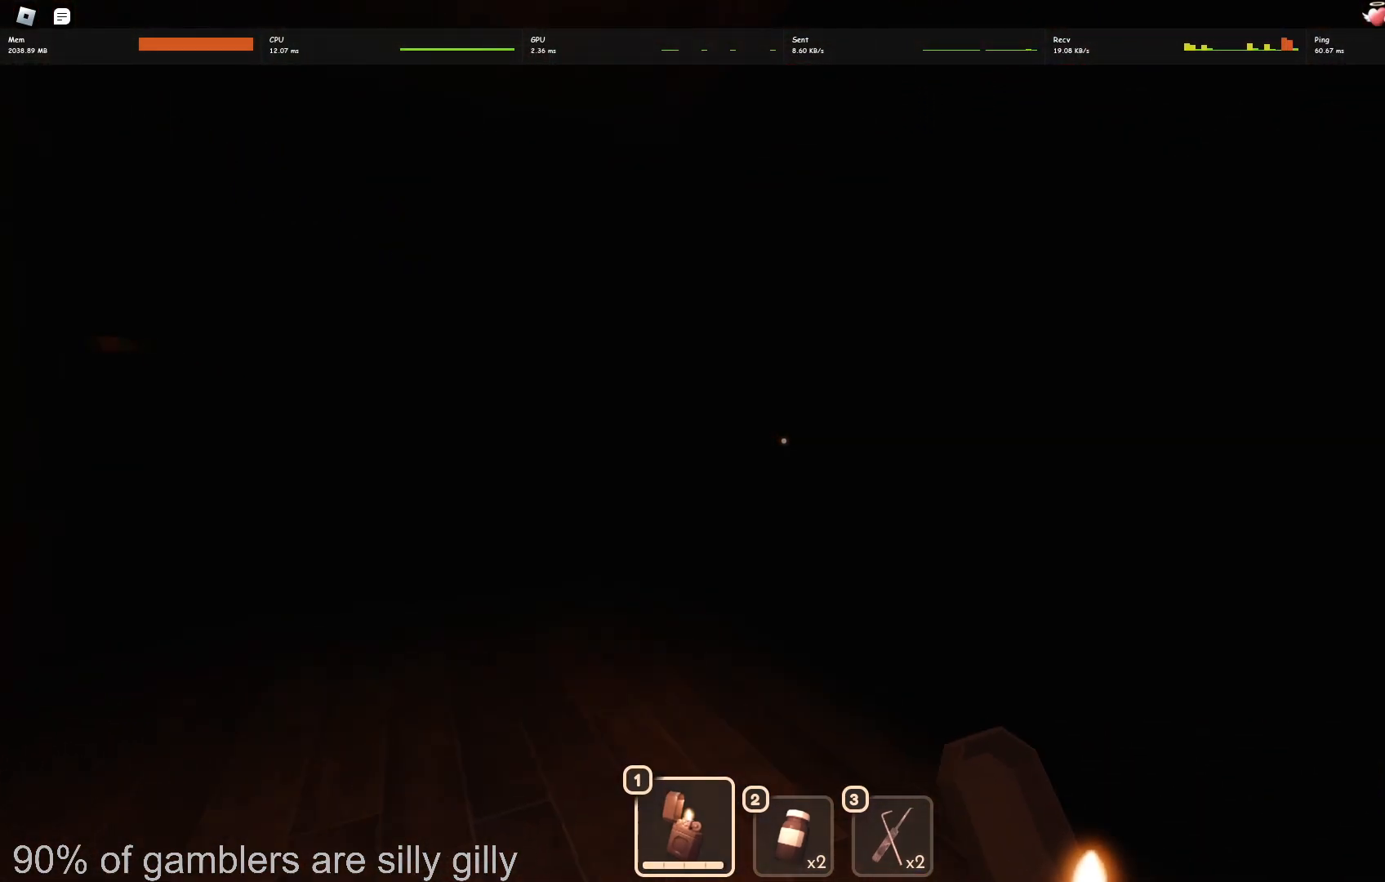
{"keys": ["w"], "events": [[17, "a", "down"], [267, "a", "up"]]}
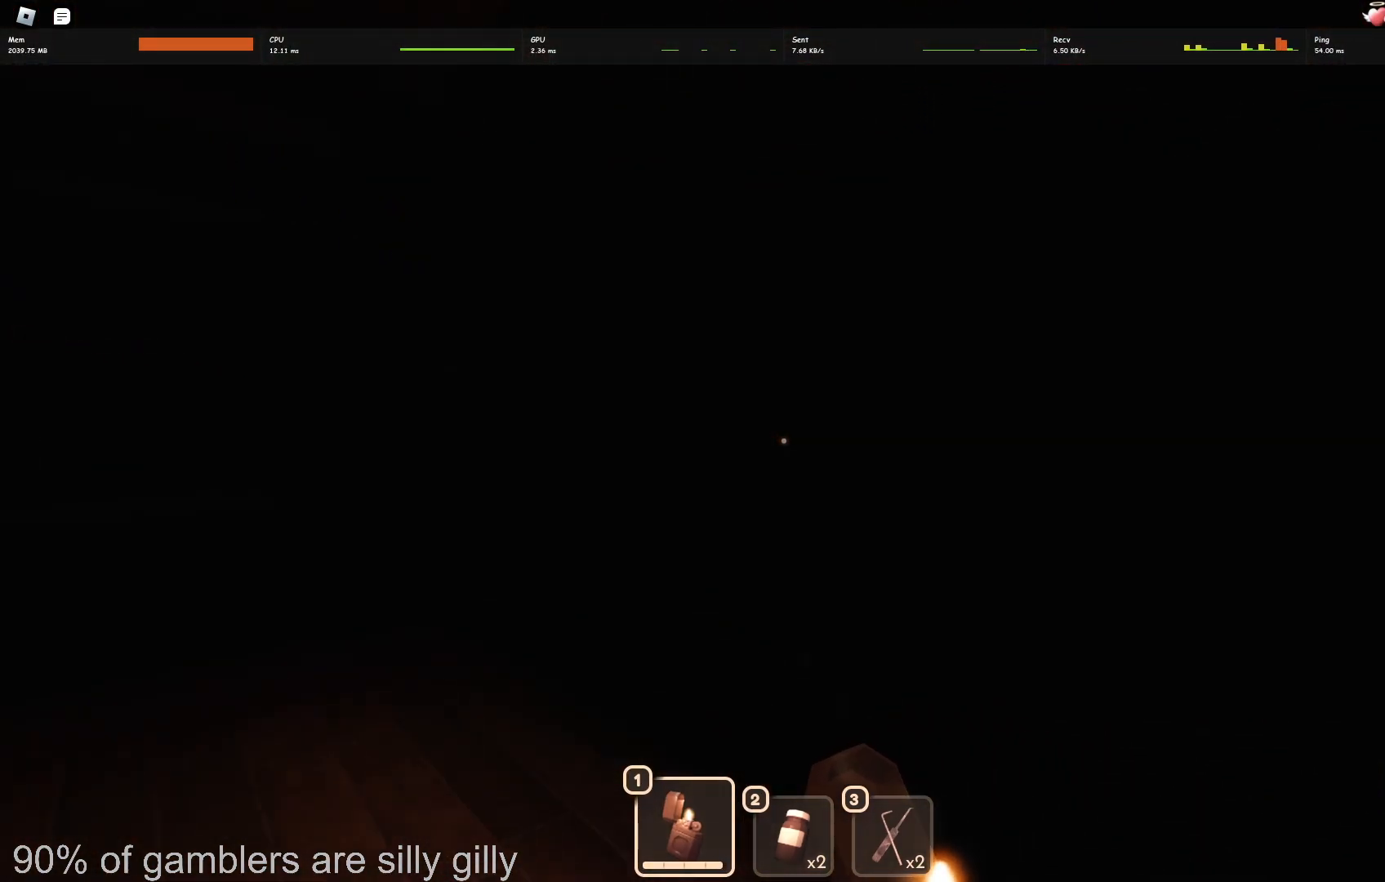
{"keys": ["d", "w"], "events": [[217, "d", "down"]]}
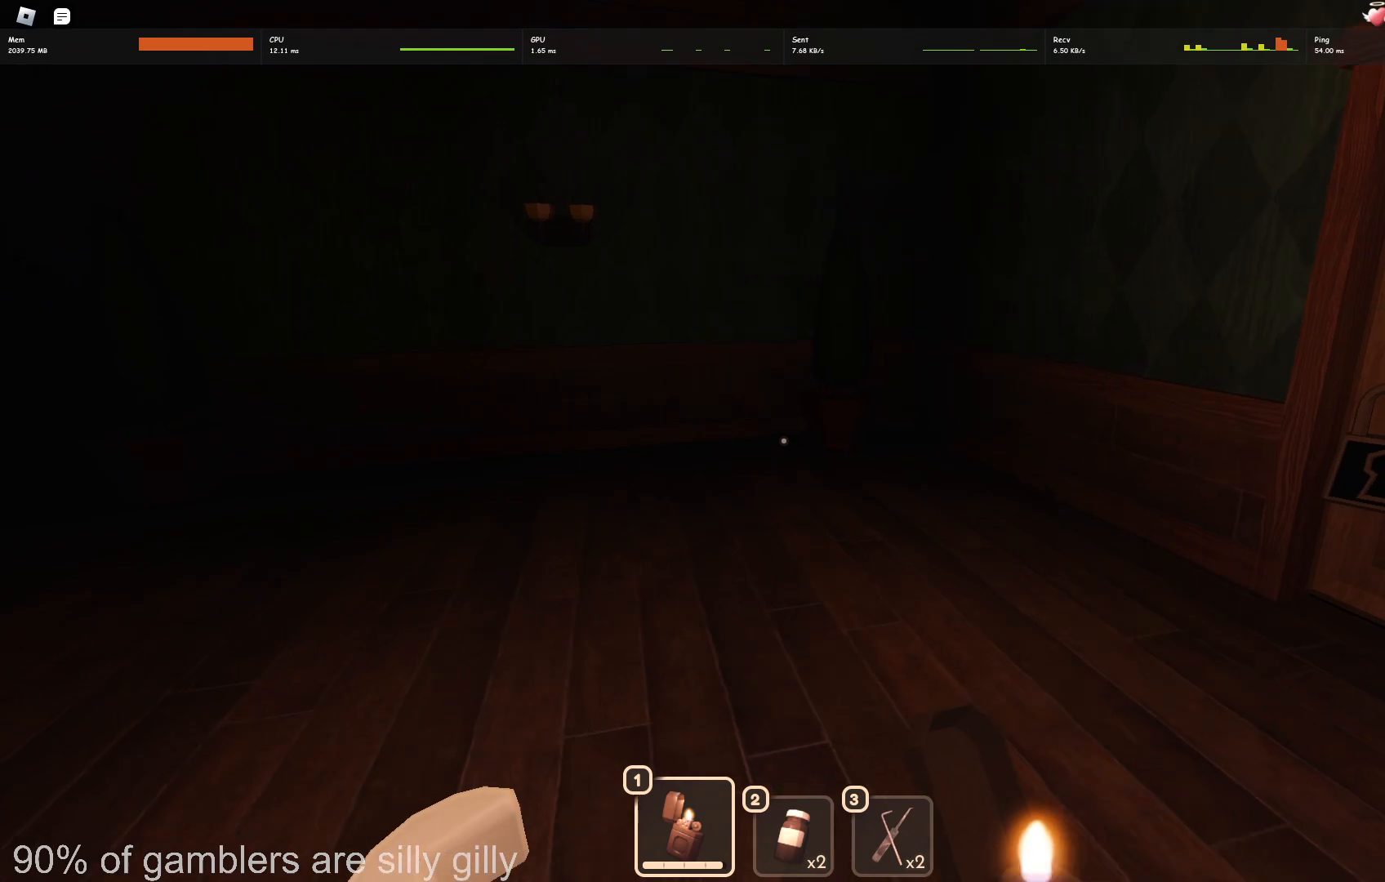
{"keys": ["a", "w"], "events": [[33, "a", "down"], [33, "d", "up"], [183, "w", "up"], [283, "w", "down"]]}
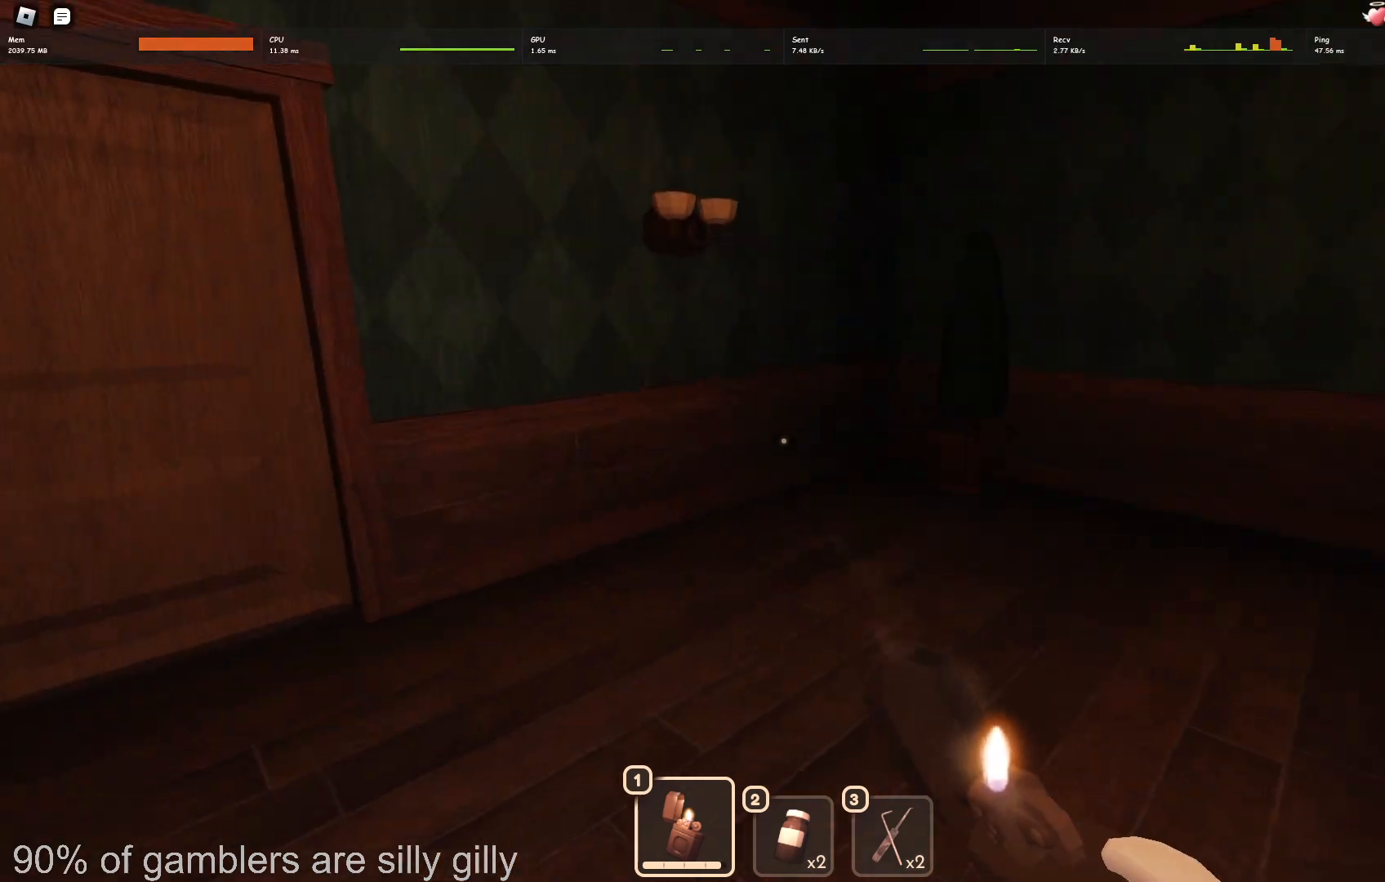
{"keys": ["w"], "events": [[183, "a", "up"]]}
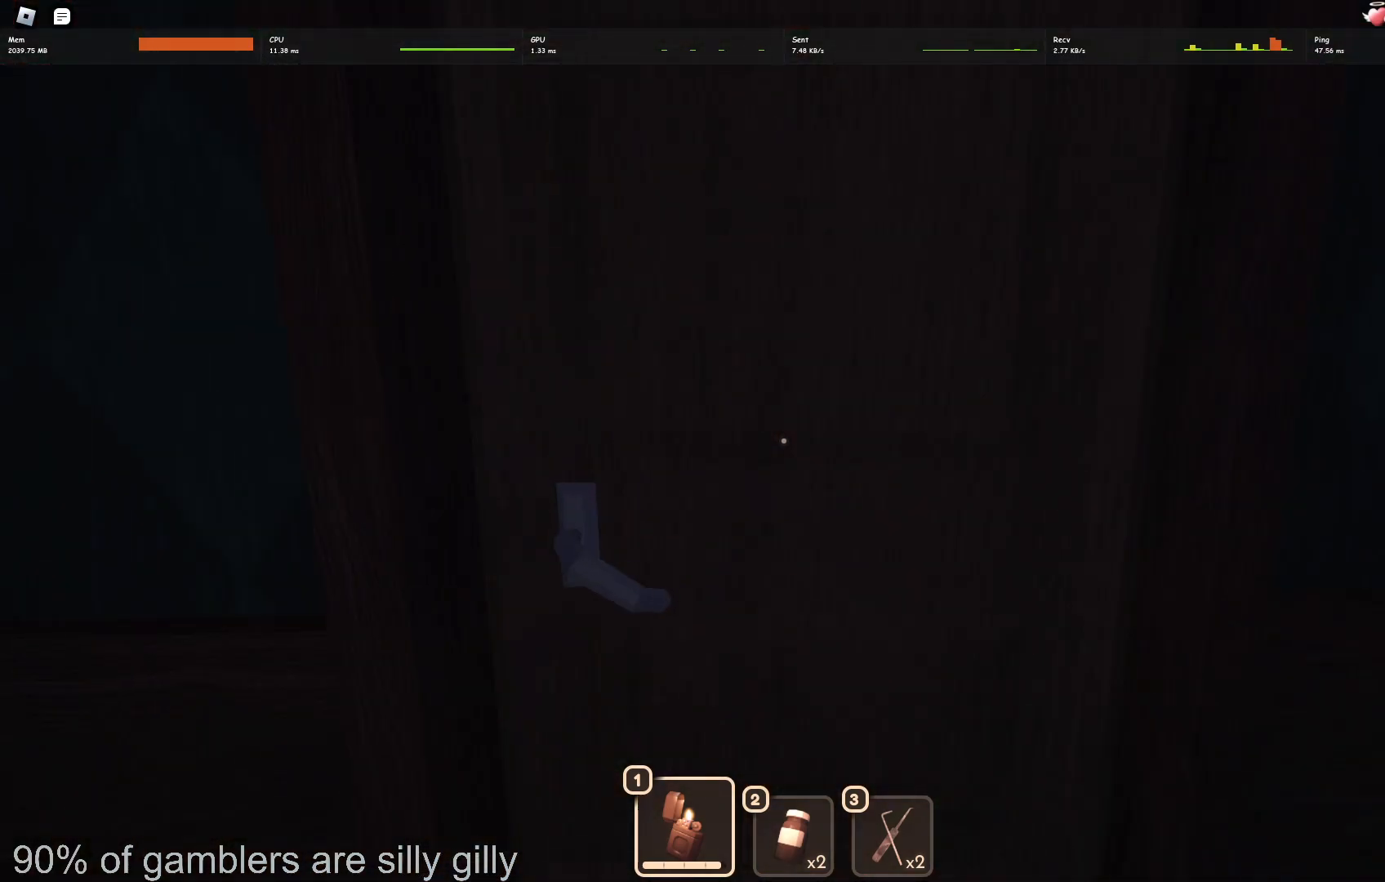
{"keys": ["w"], "events": []}
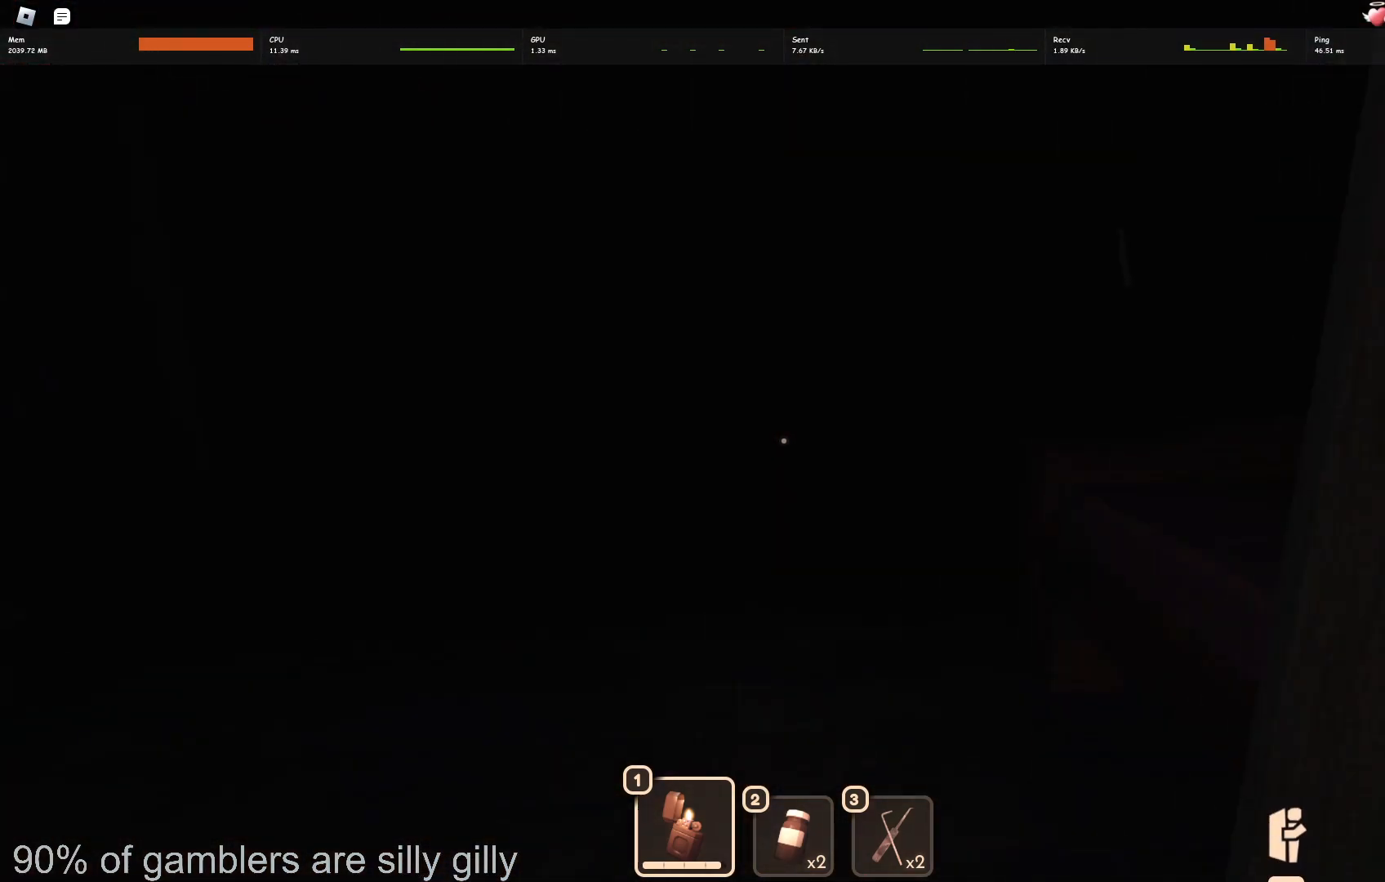
{"keys": ["w"], "events": []}
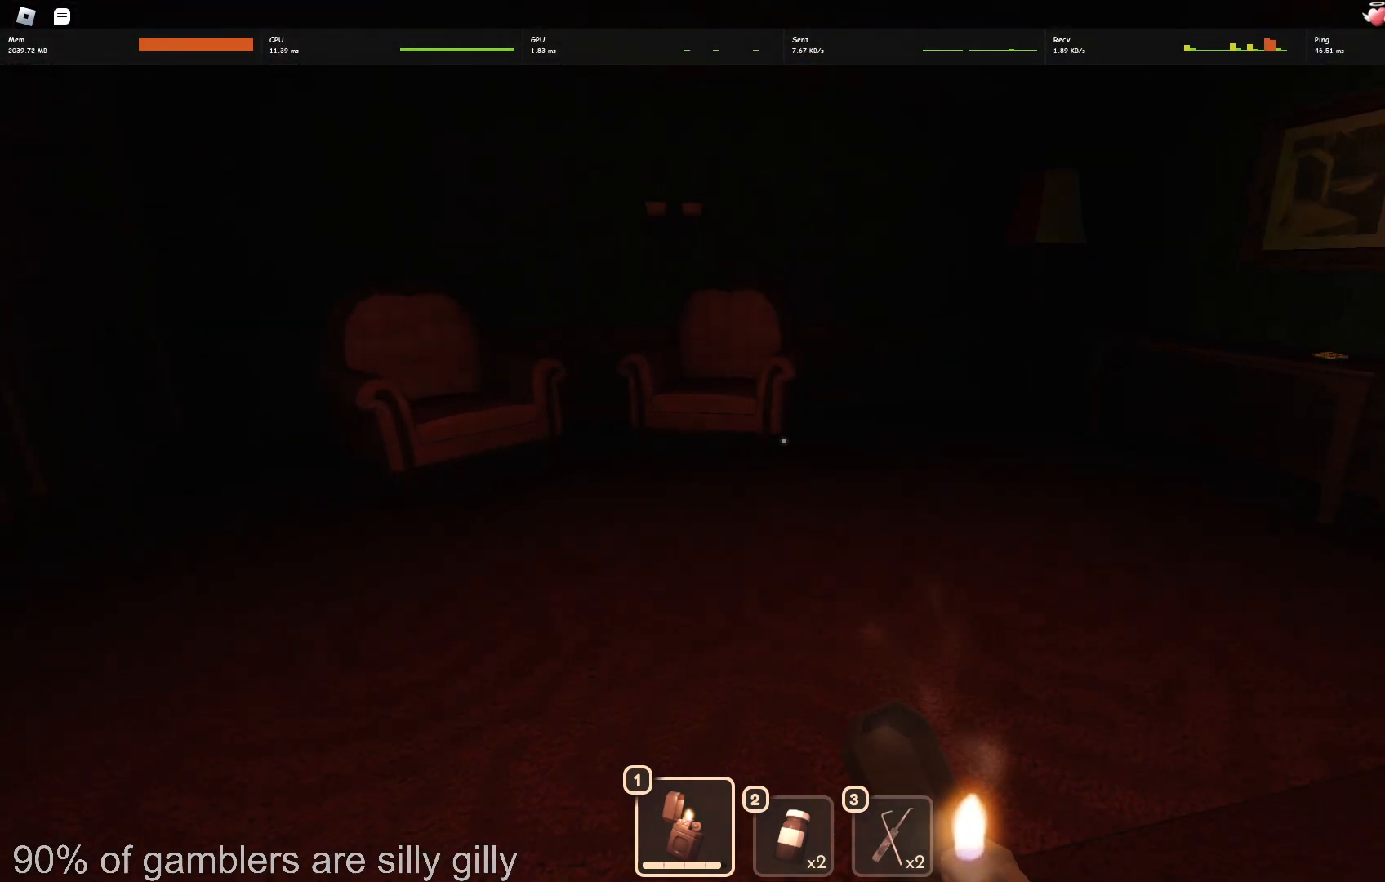
{"keys": [], "events": [[467, "w", "up"]]}
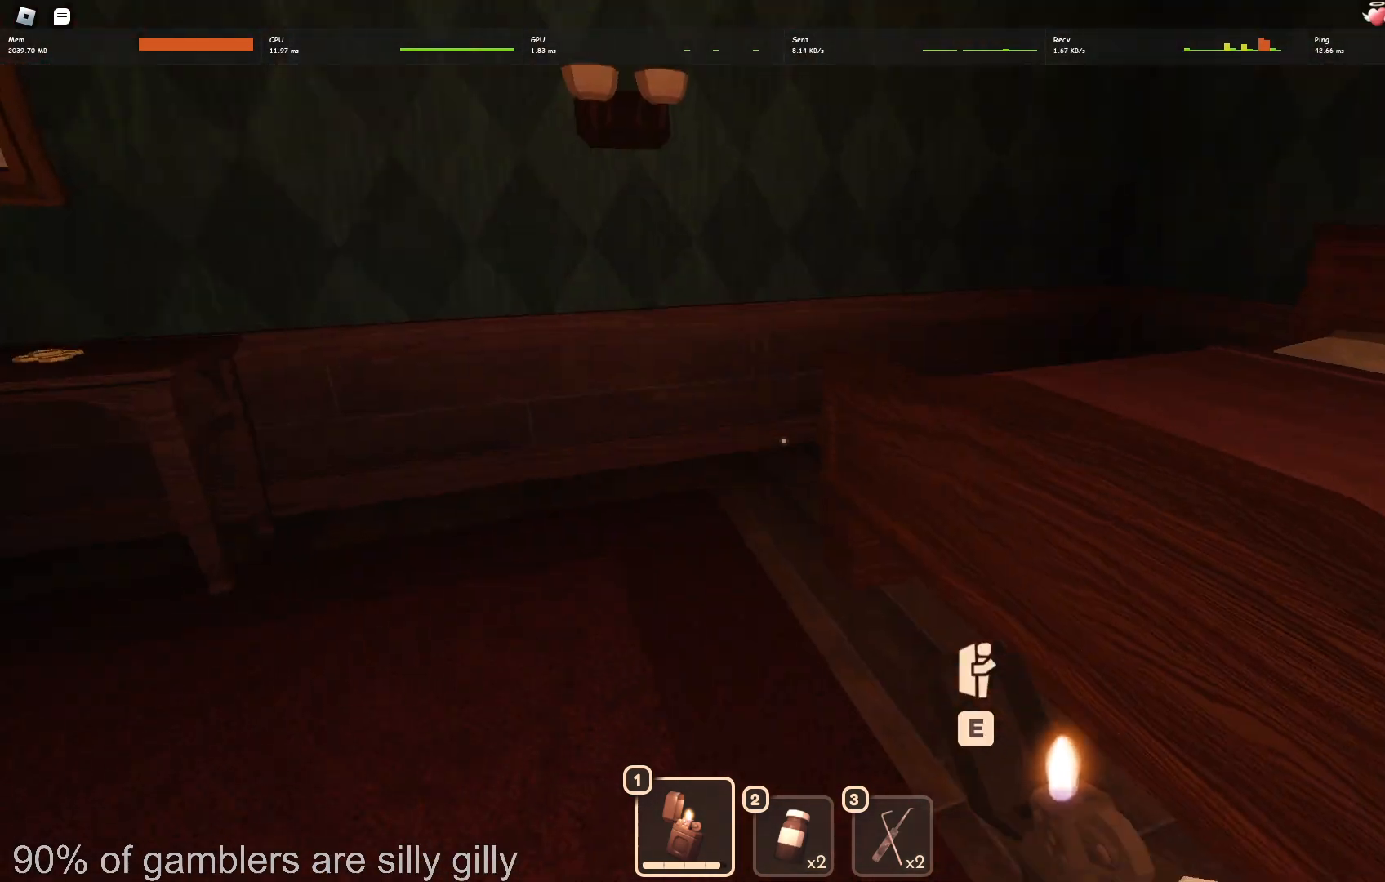
{"keys": ["d", "w"], "events": [[17, "d", "down"], [167, "d", "up"], [183, "s", "down"], [317, "s", "up"], [350, "d", "down"], [433, "w", "down"]]}
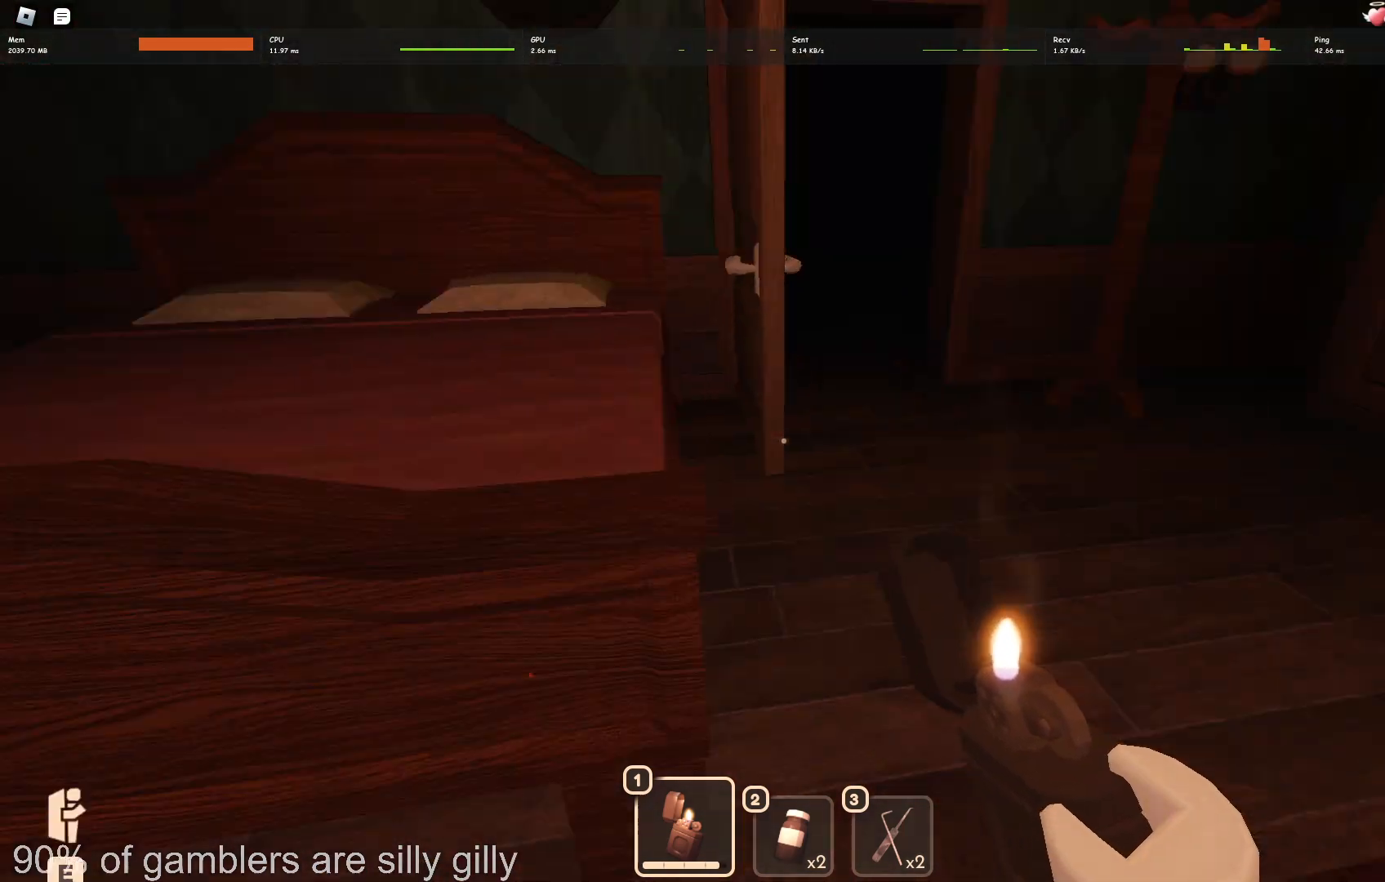
{"keys": ["w"], "events": [[33, "d", "up"]]}
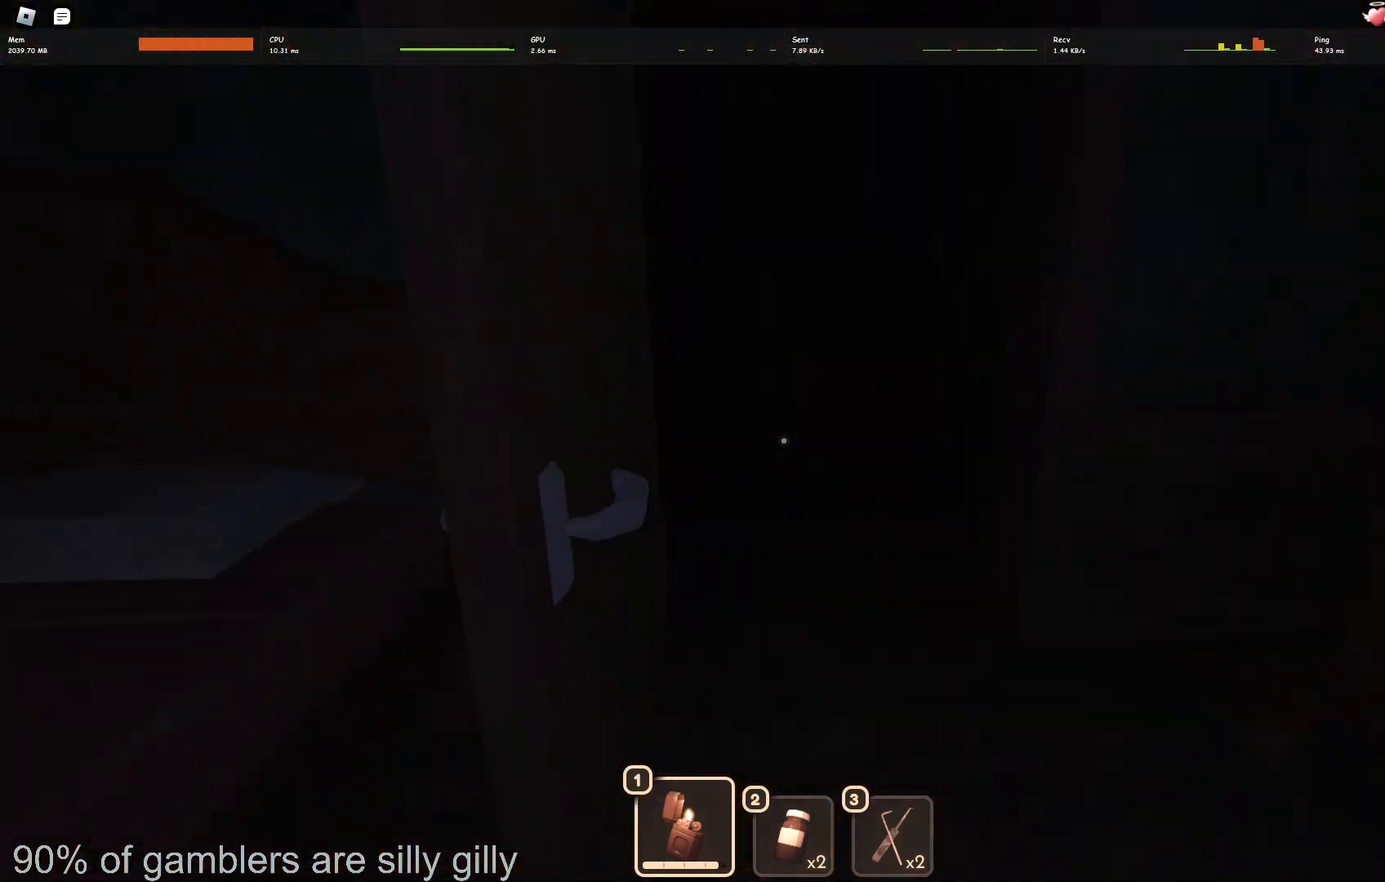
{"keys": ["w"], "events": [[67, "d", "down"], [133, "d", "up"], [283, "d", "down"], [333, "d", "up"]]}
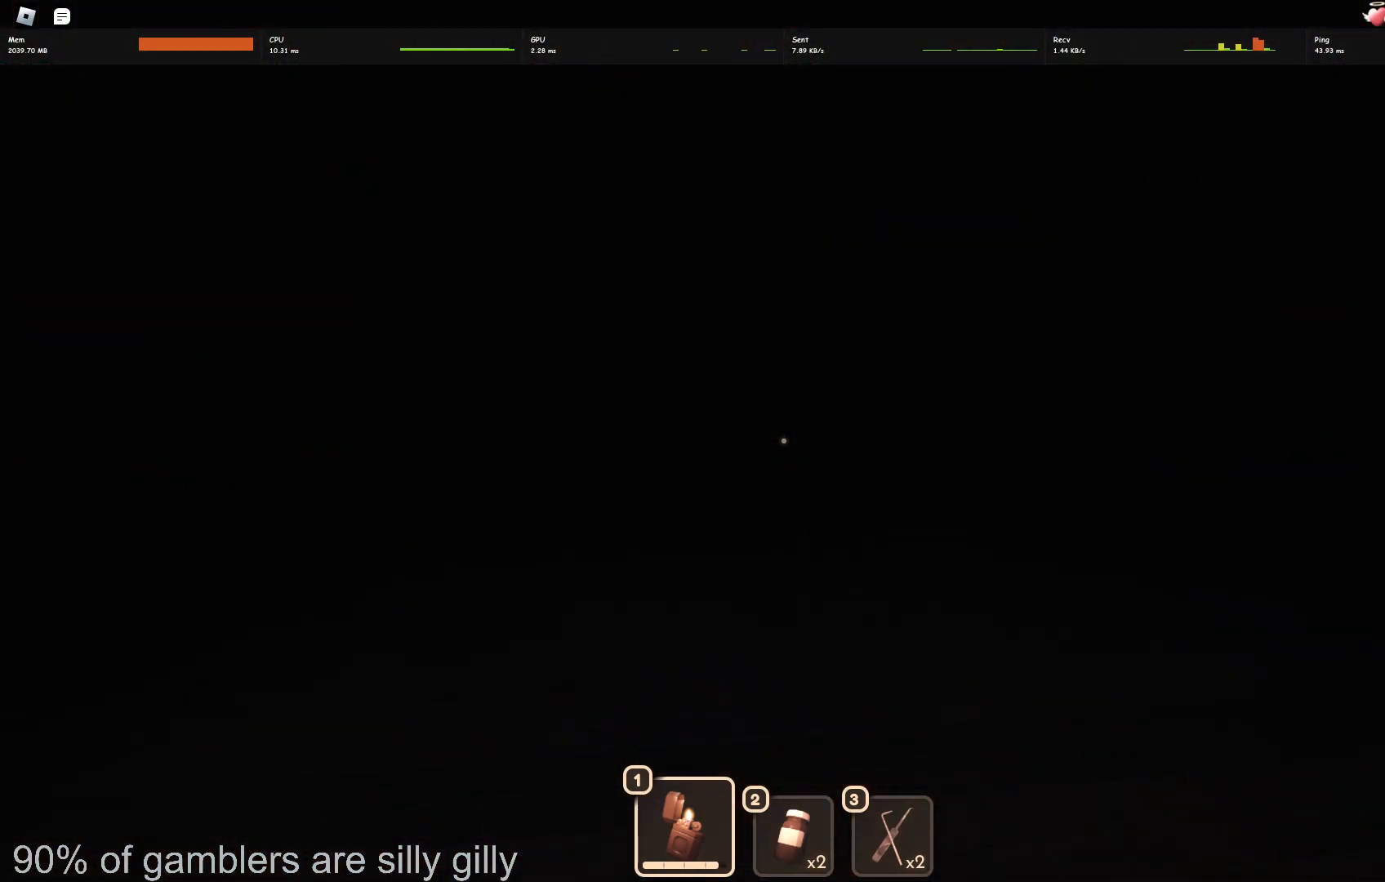
{"keys": ["w"], "events": []}
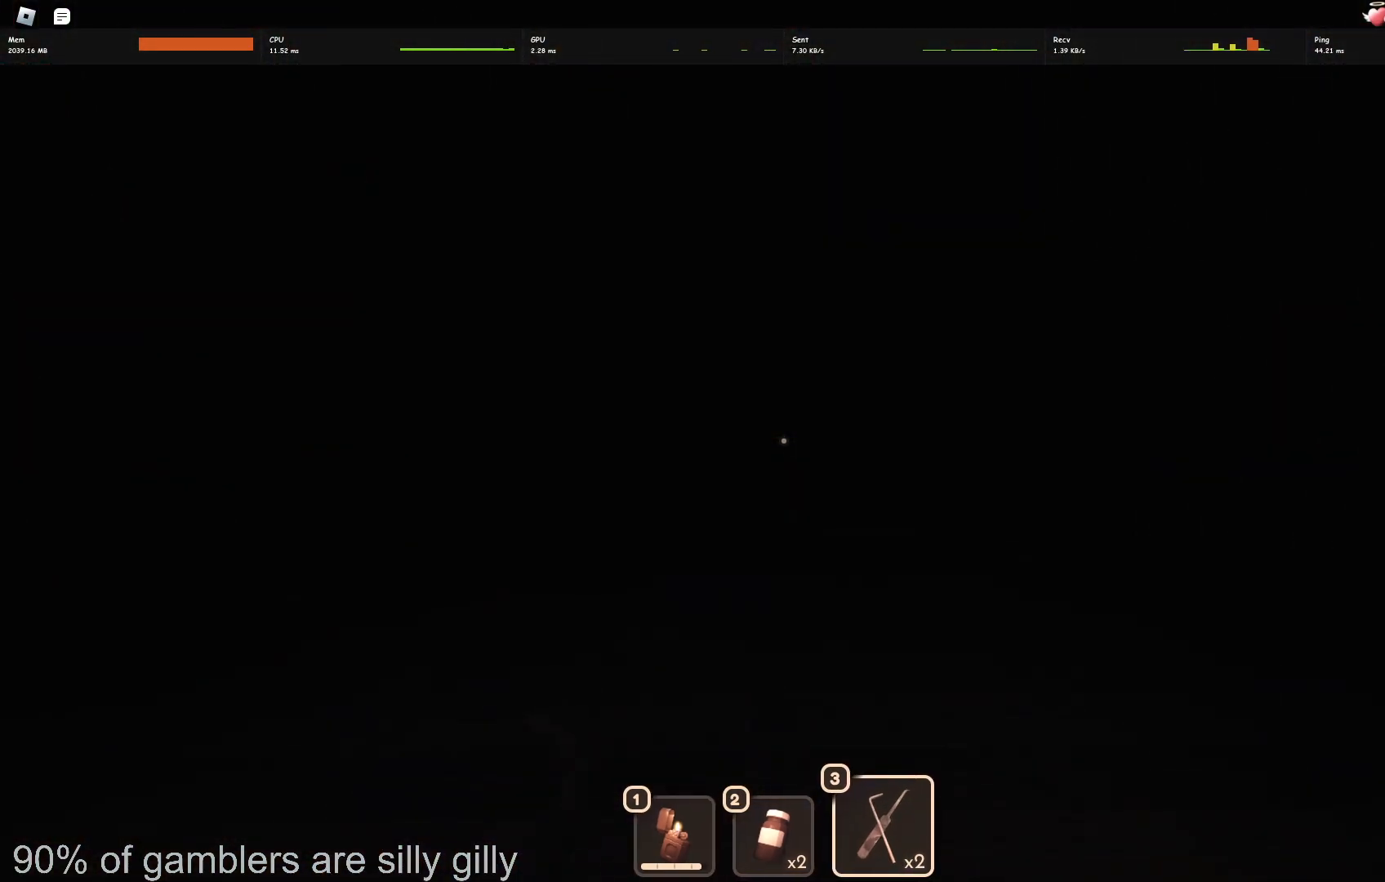
{"keys": ["w"], "events": []}
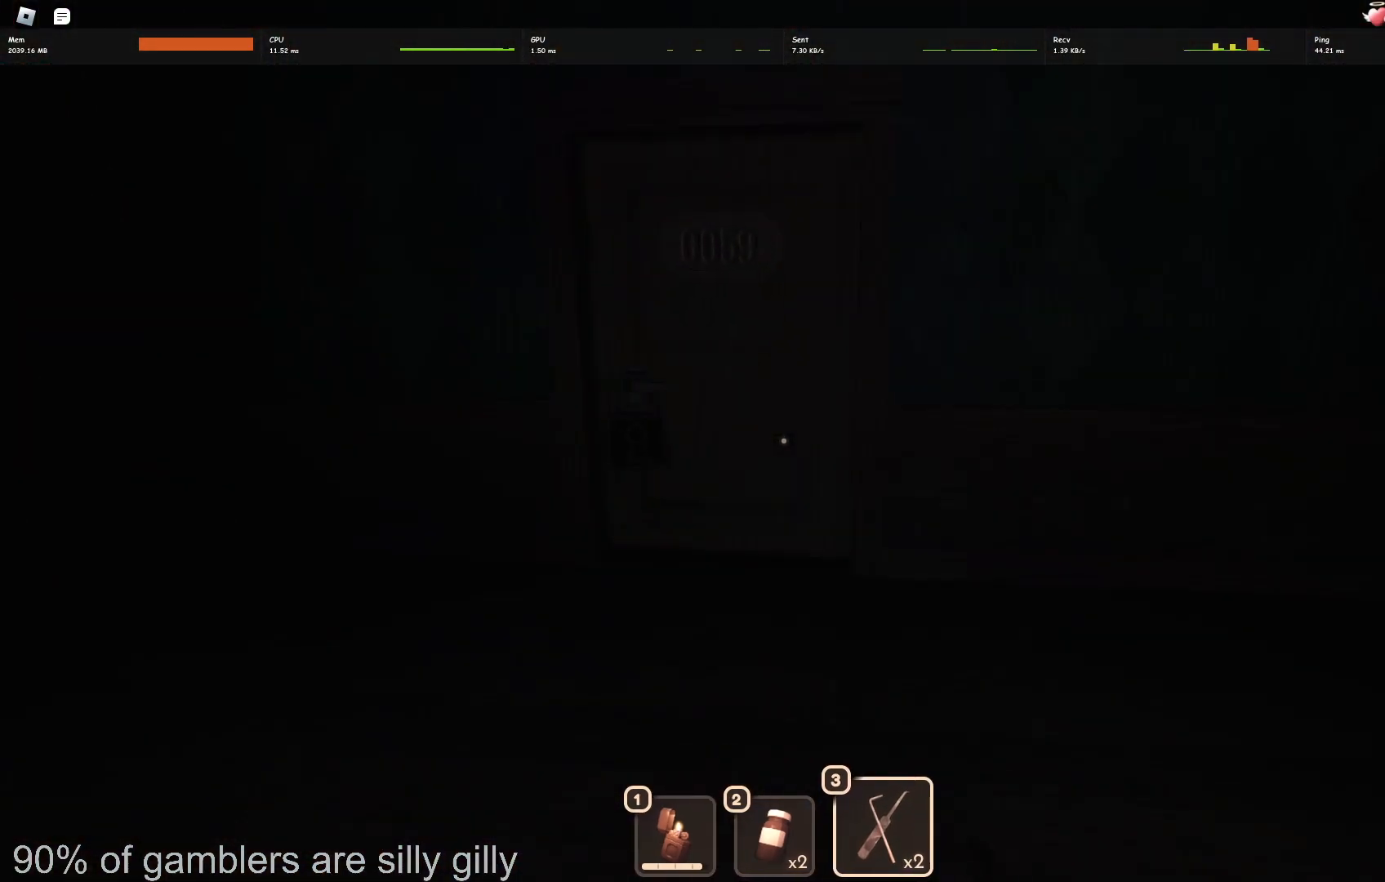
{"keys": ["e"], "events": [[383, "e", "down"], [383, "w", "up"]]}
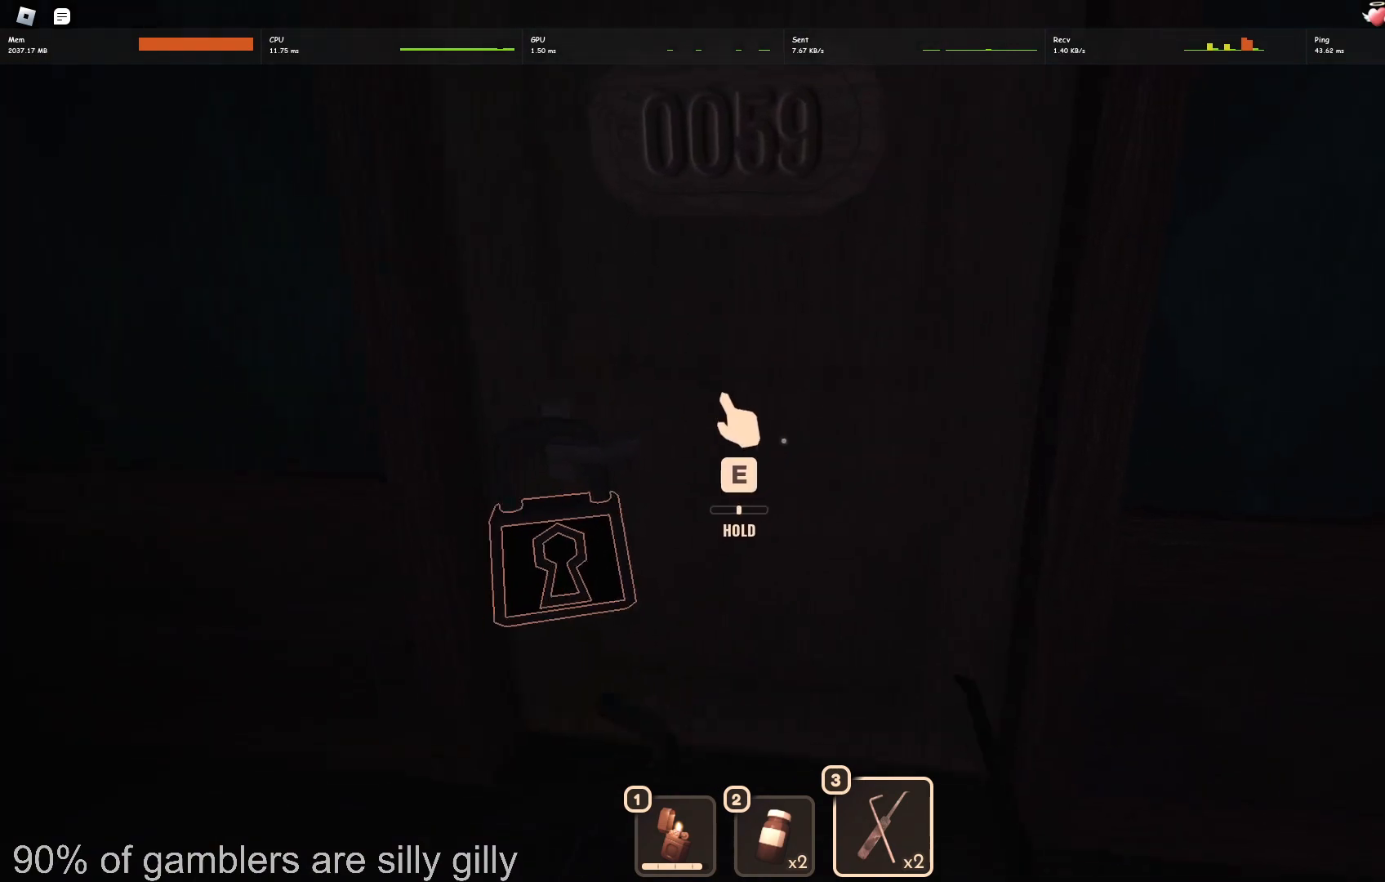
{"keys": ["e"], "events": []}
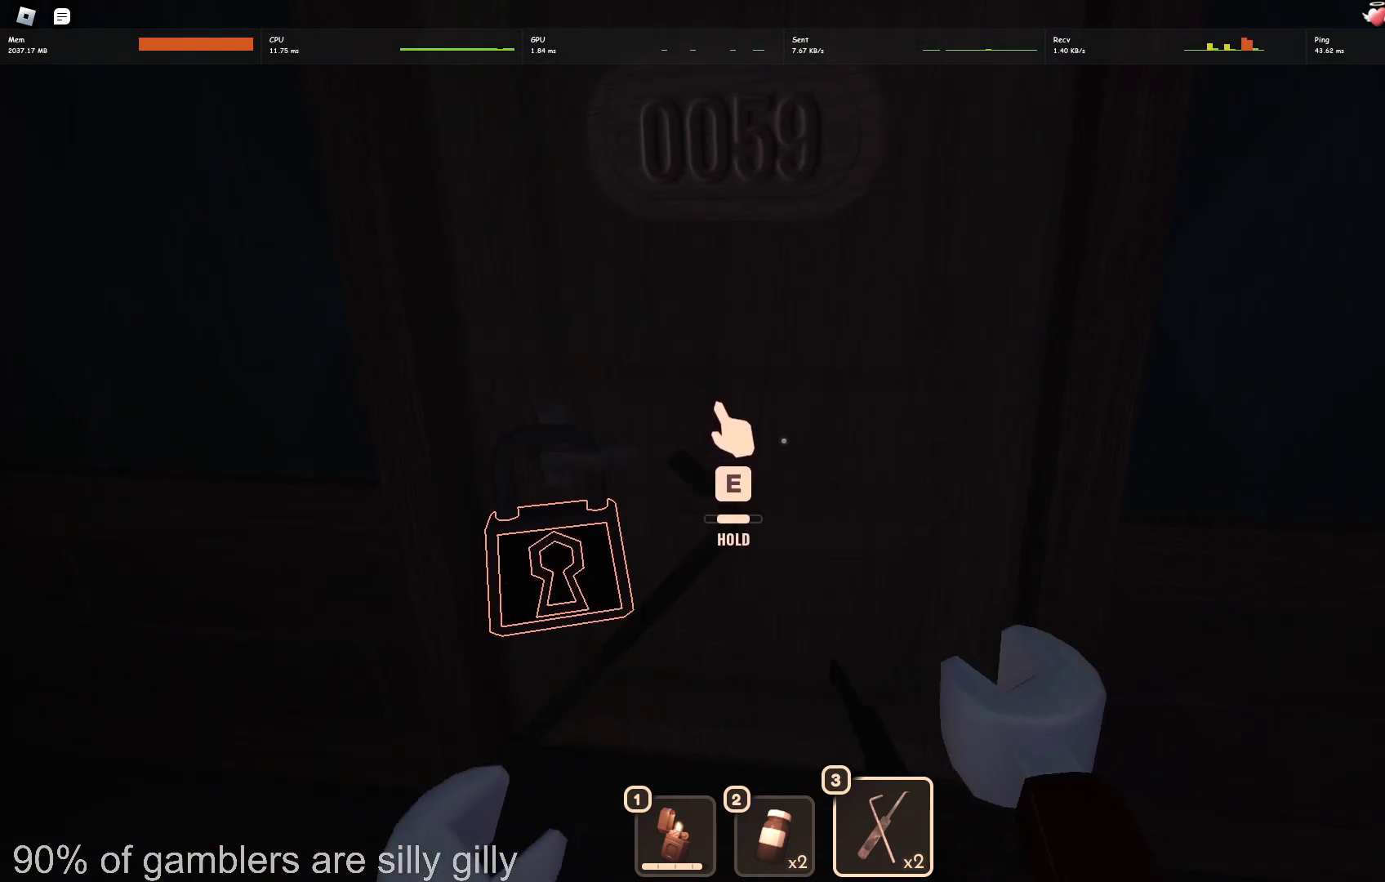
{"keys": ["e", "w"], "events": [[217, "w", "down"]]}
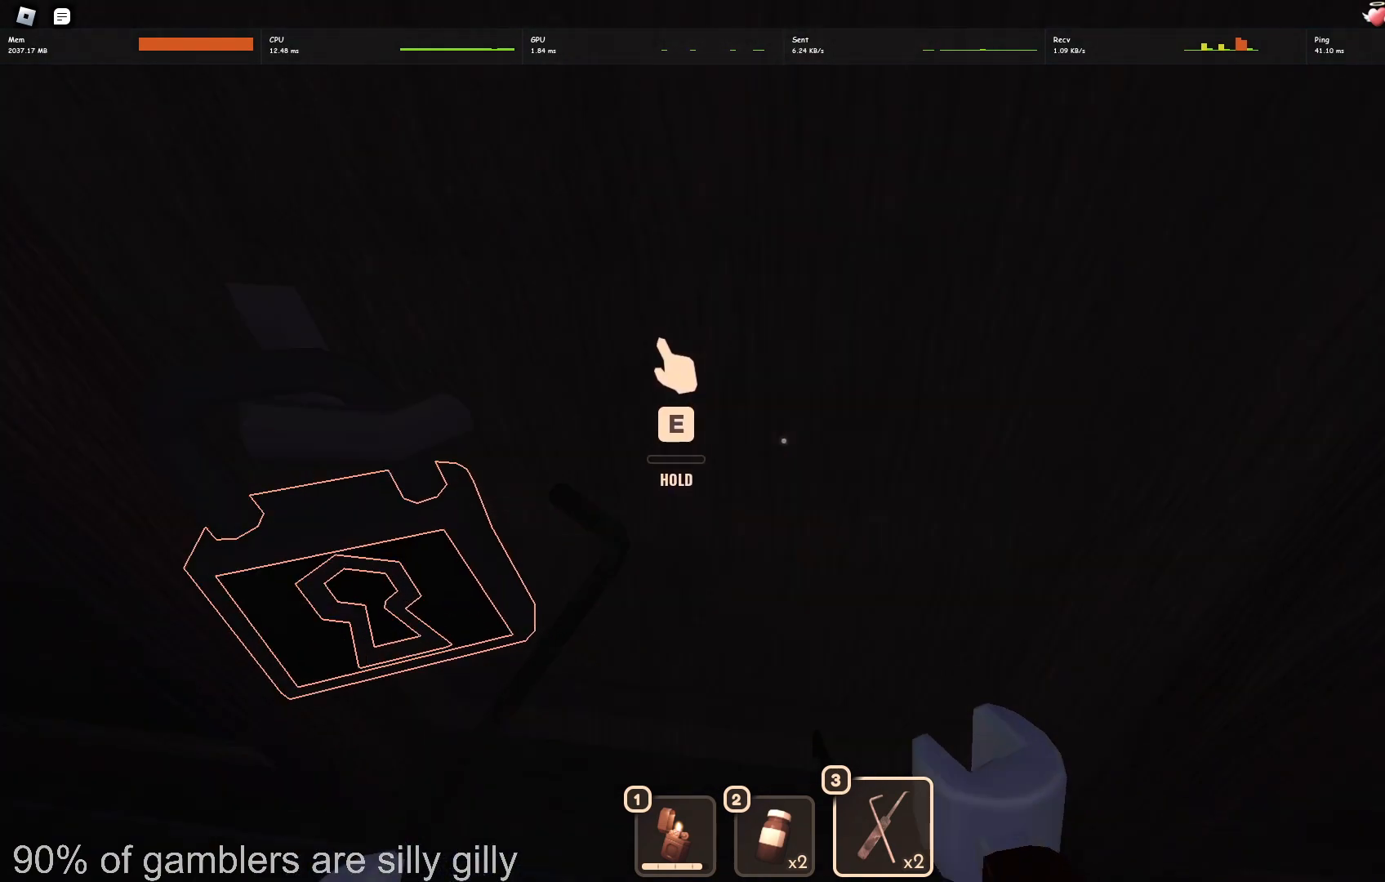
{"keys": ["a"], "events": [[283, "a", "down"], [300, "e", "up"], [417, "w", "up"]]}
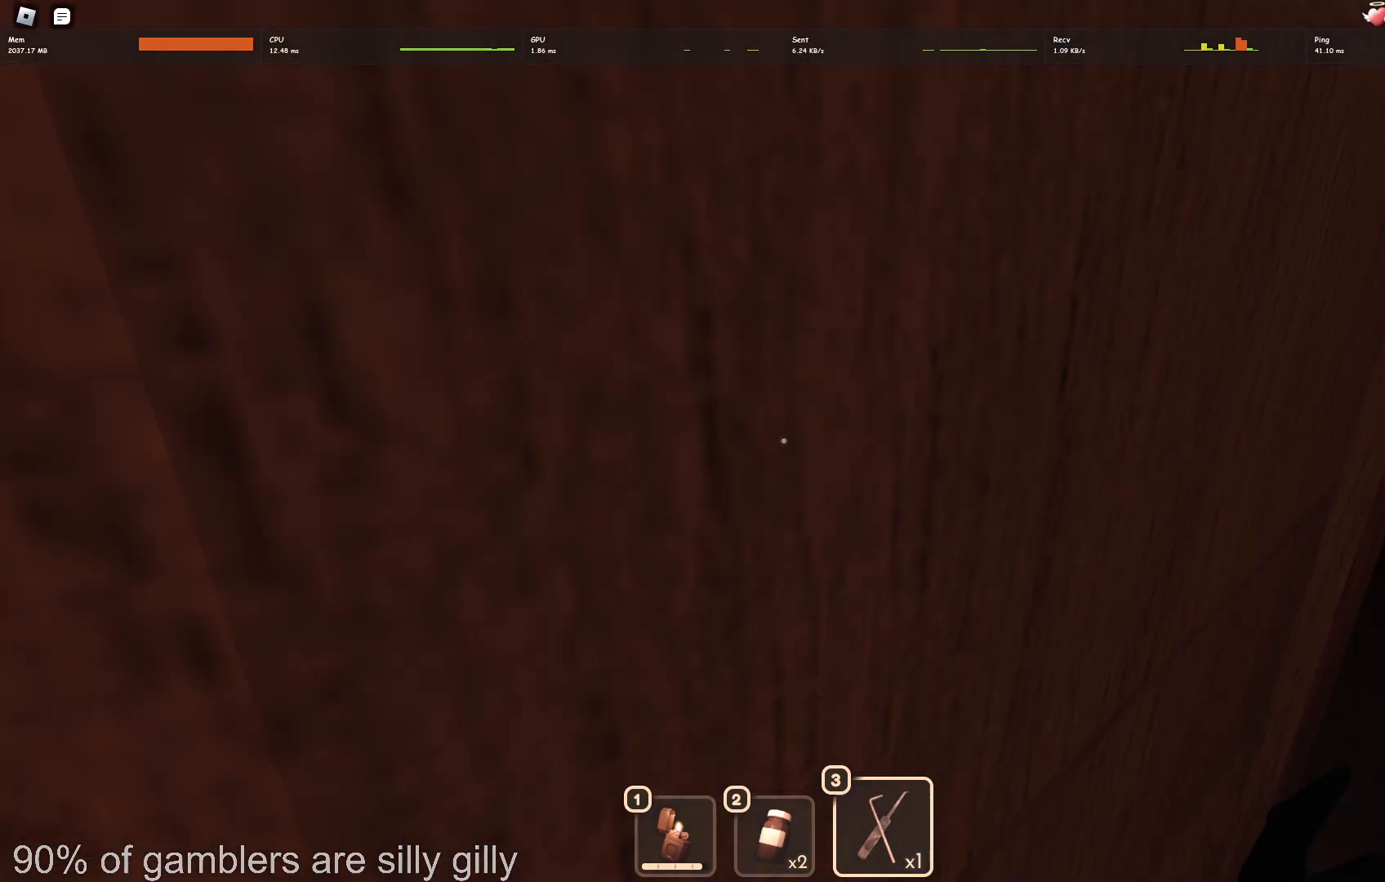
{"keys": ["s"], "events": [[233, "s", "down"], [367, "a", "up"]]}
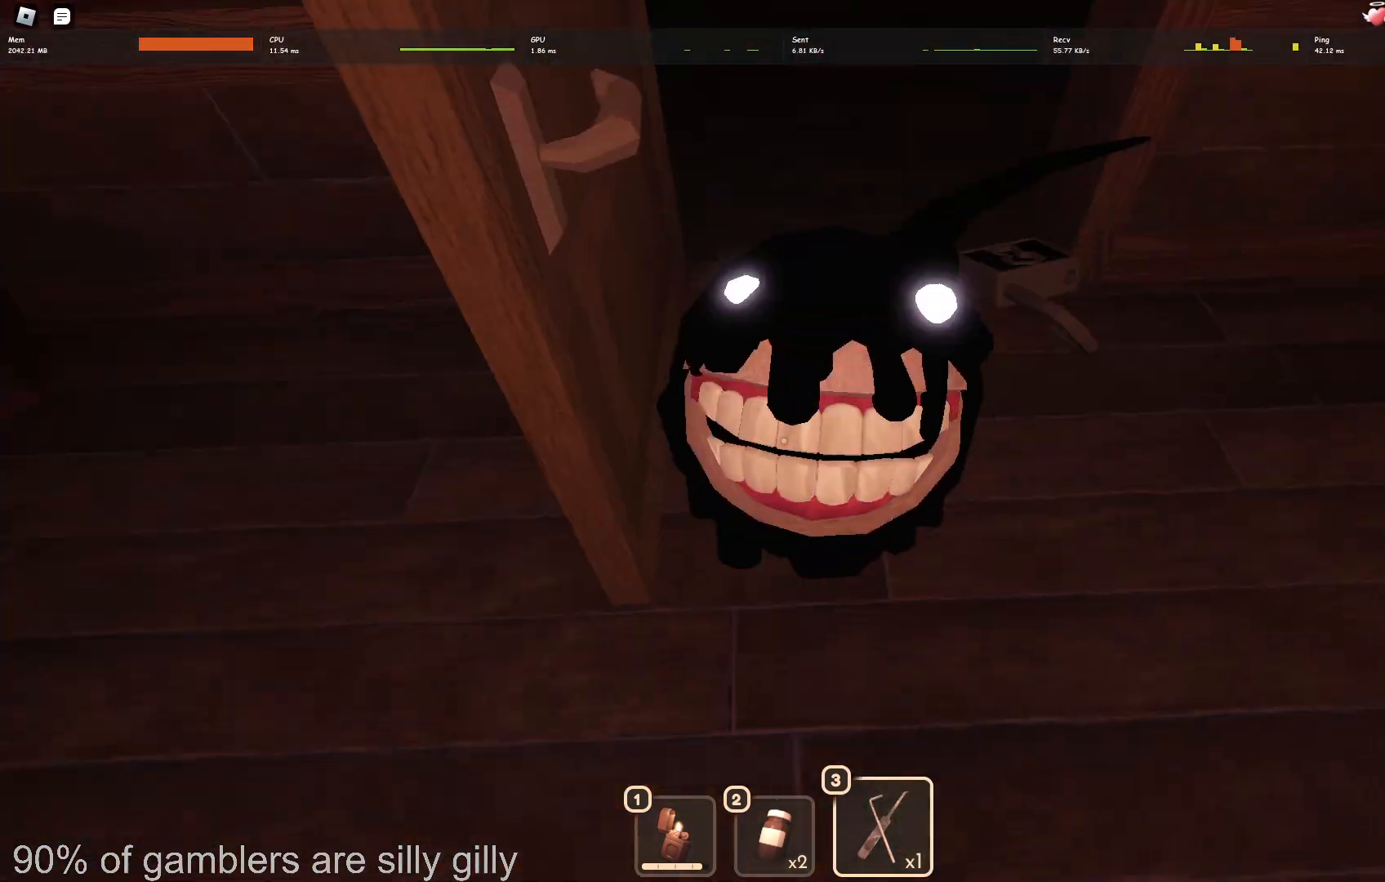
{"keys": ["w"], "events": [[50, "a", "down"], [100, "s", "up"], [250, "w", "down"], [500, "a", "up"]]}
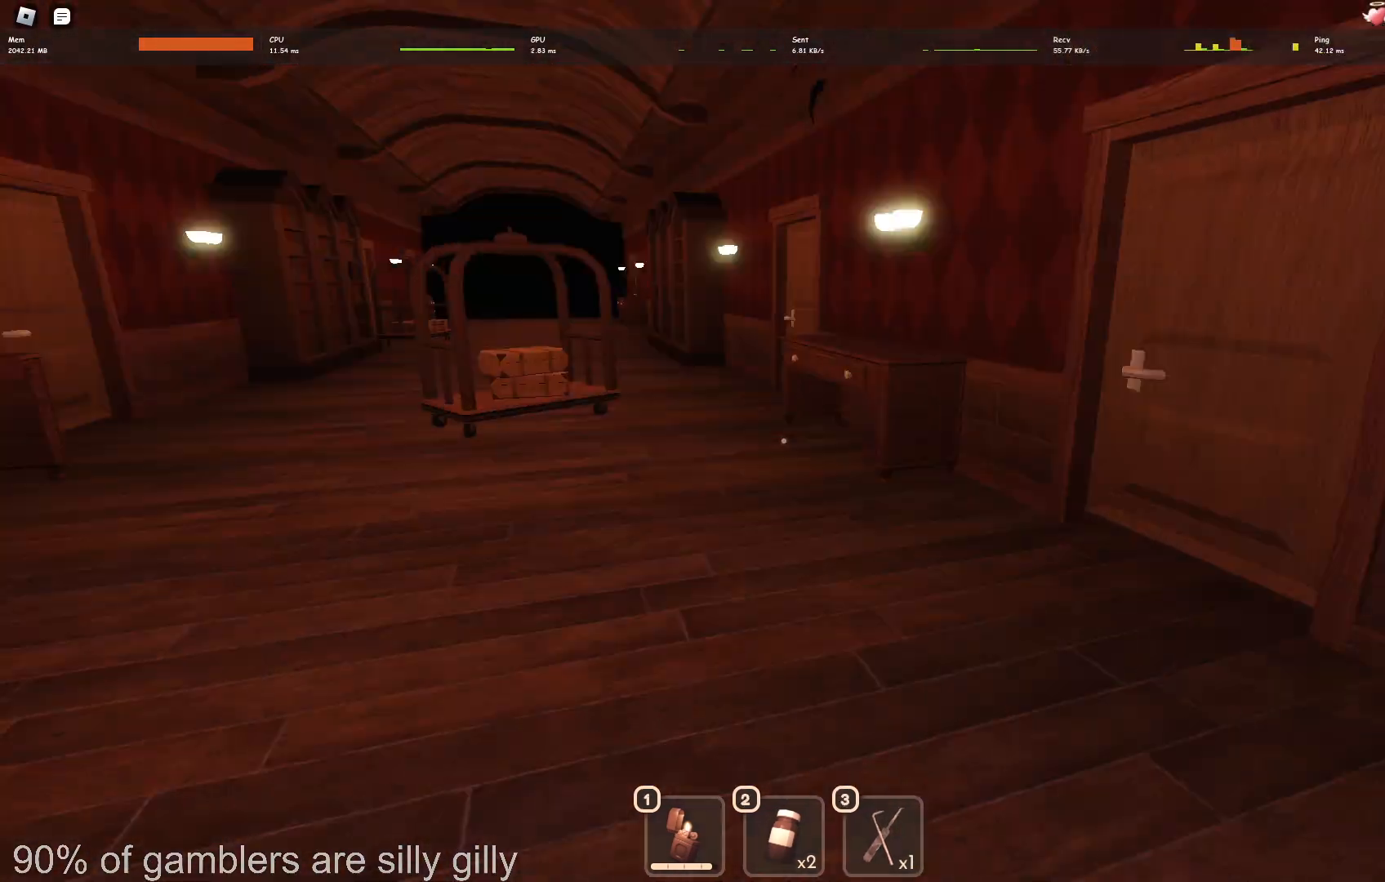
{"keys": ["w"], "events": []}
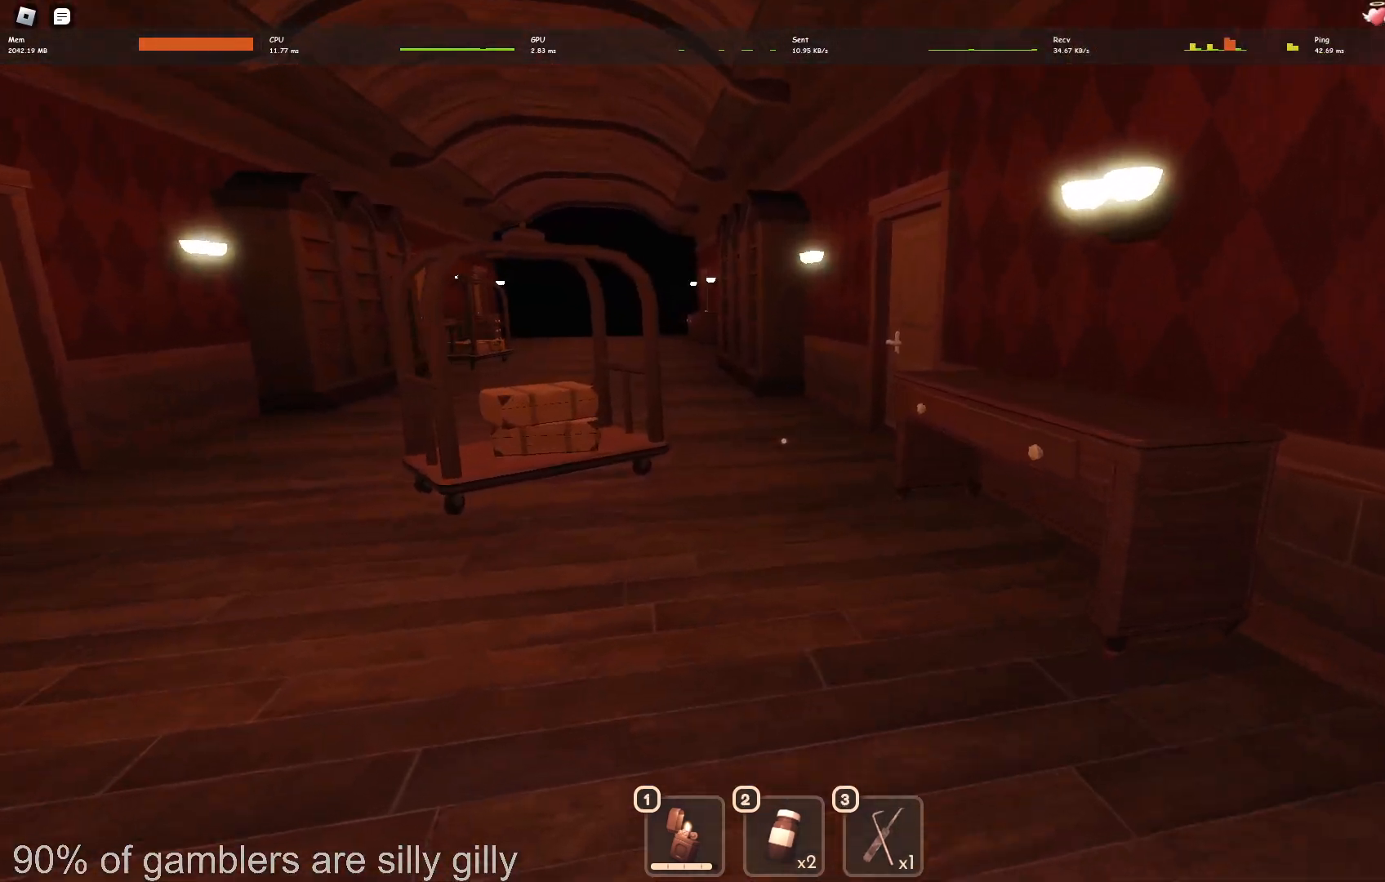
{"keys": ["w"], "events": [[233, "d", "down"], [383, "d", "up"]]}
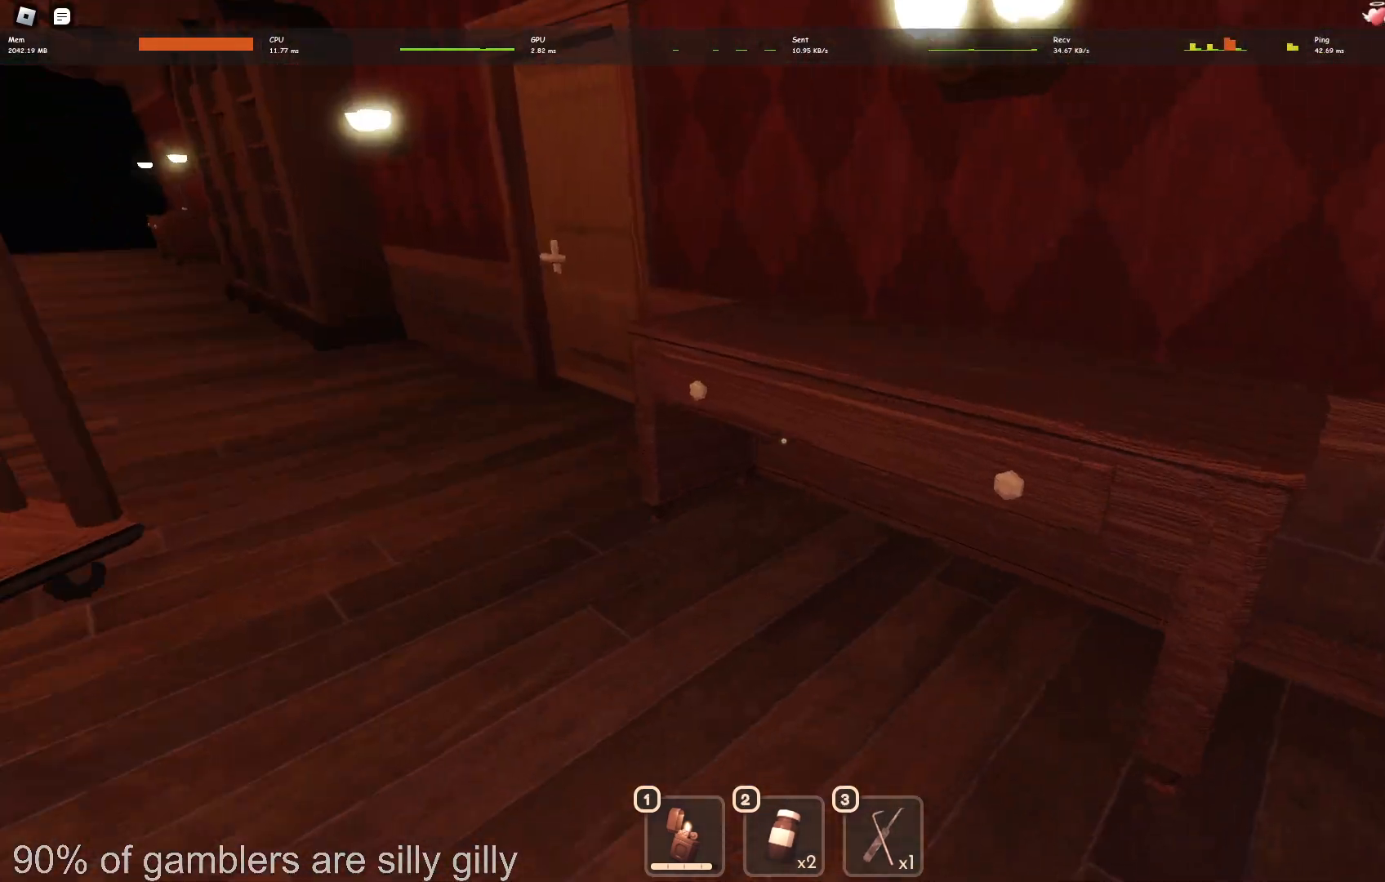
{"keys": ["w"], "events": [[100, "a", "down"], [183, "e", "down"], [183, "w", "up"], [233, "e", "up"], [317, "e", "down"], [367, "e", "up"], [367, "w", "down"], [383, "a", "up"], [400, "e", "down"], [467, "e", "up"]]}
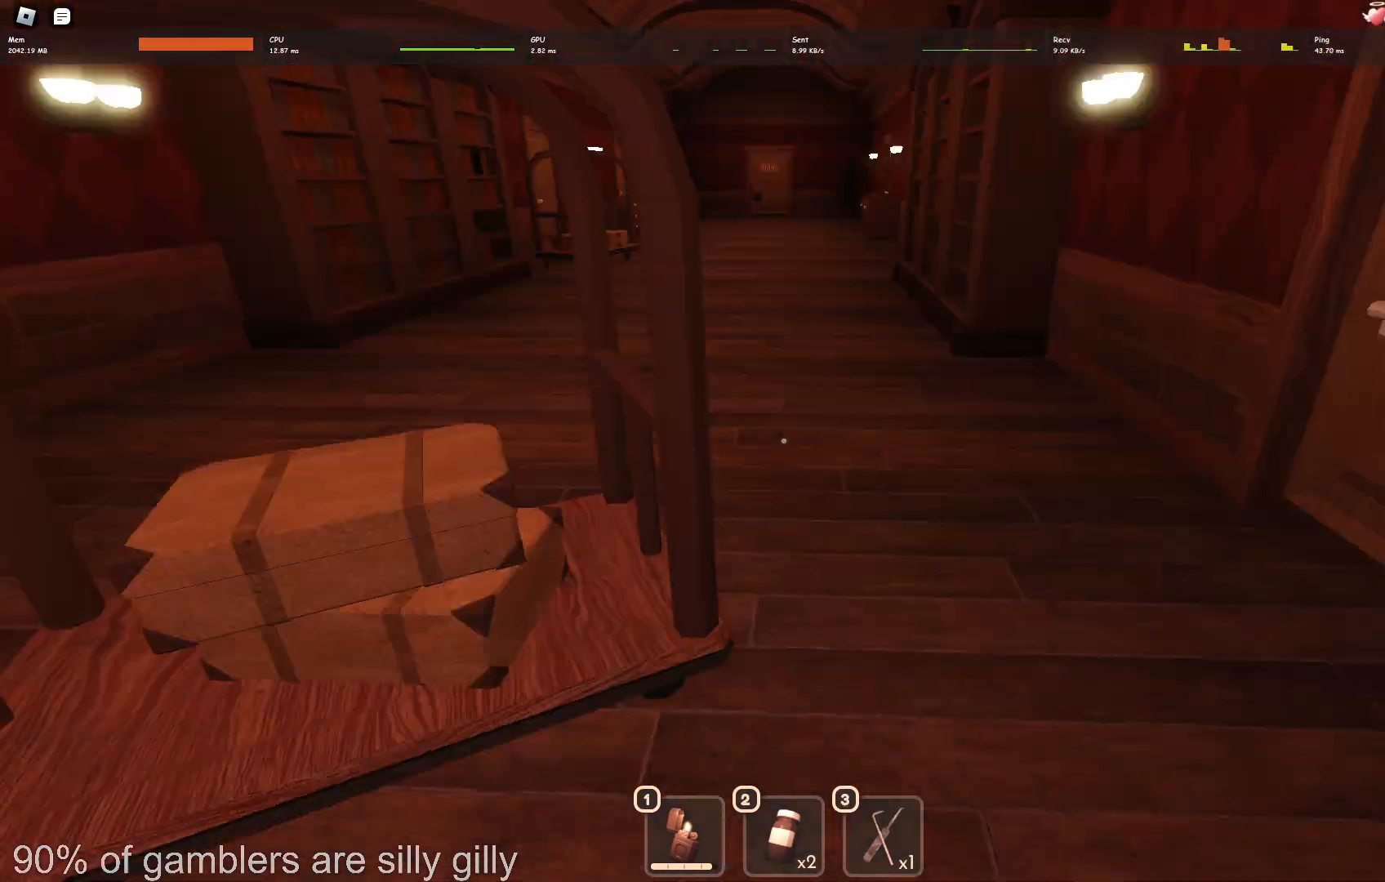
{"keys": ["d", "w"], "events": [[83, "d", "down"], [250, "w", "up"], [450, "w", "down"]]}
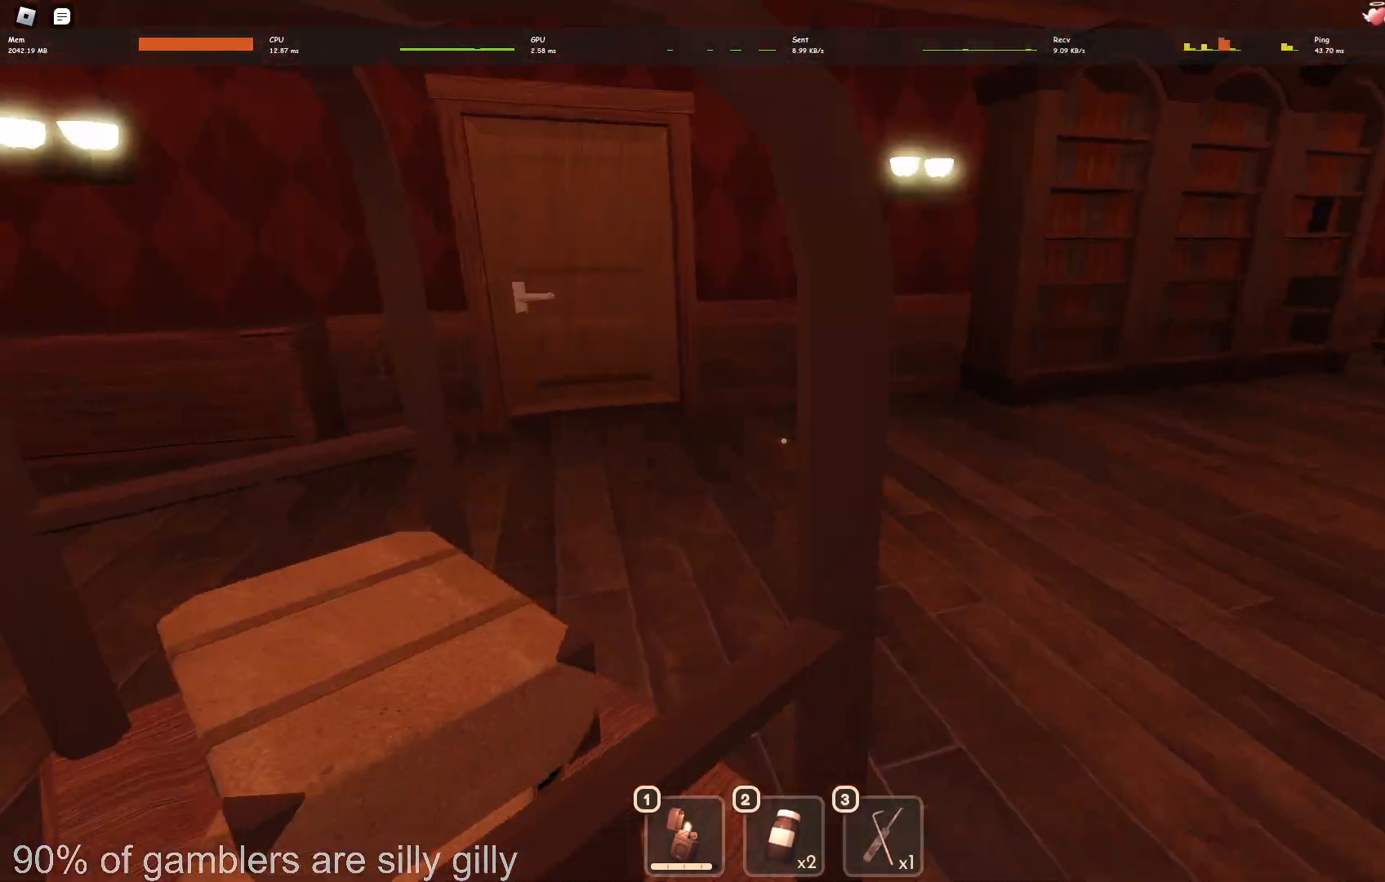
{"keys": ["w"], "events": [[33, "w", "up"], [150, "w", "down"], [267, "w", "up"], [367, "w", "down"], [433, "d", "up"]]}
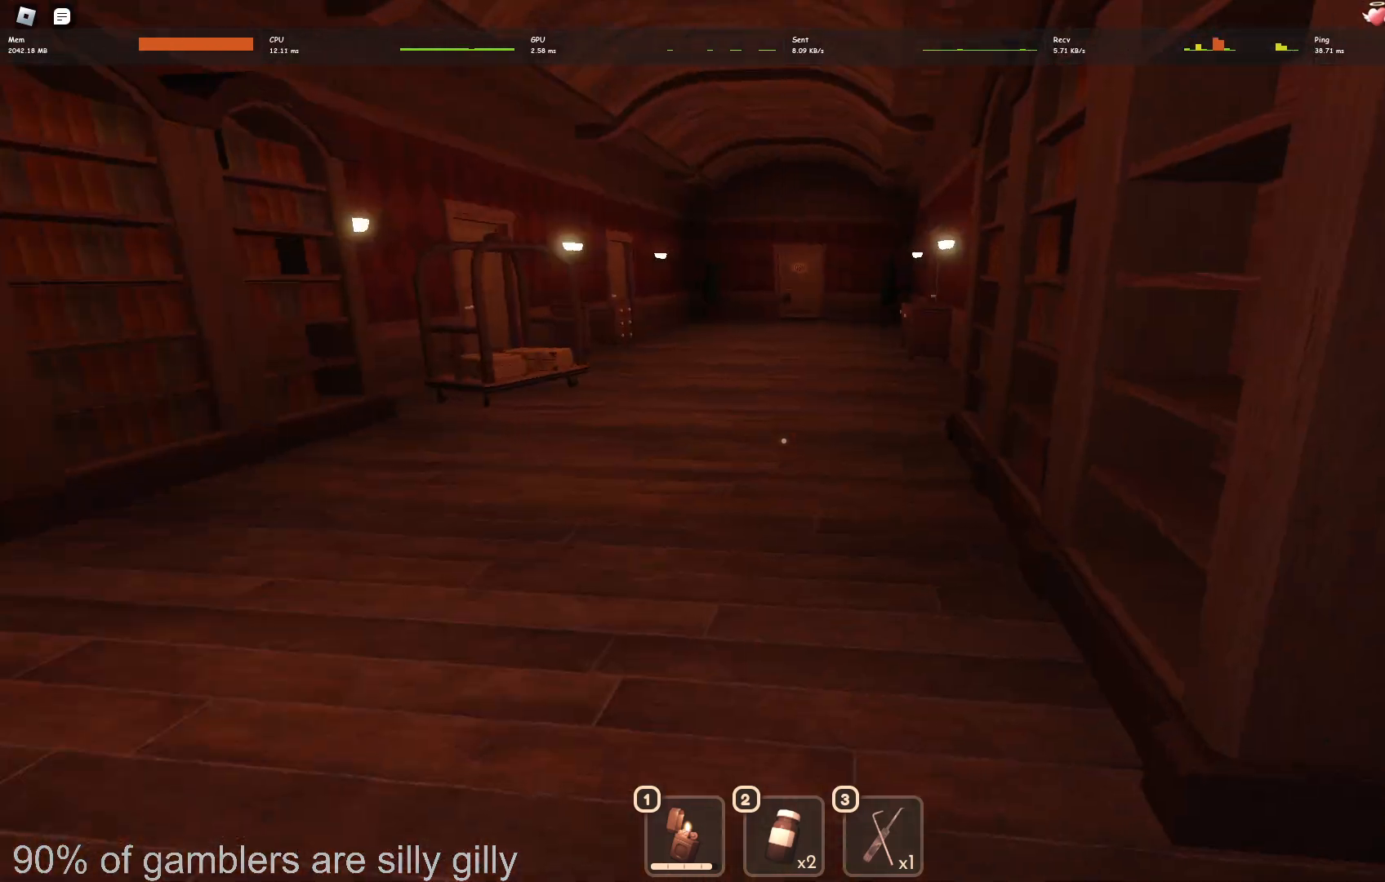
{"keys": ["w"], "events": []}
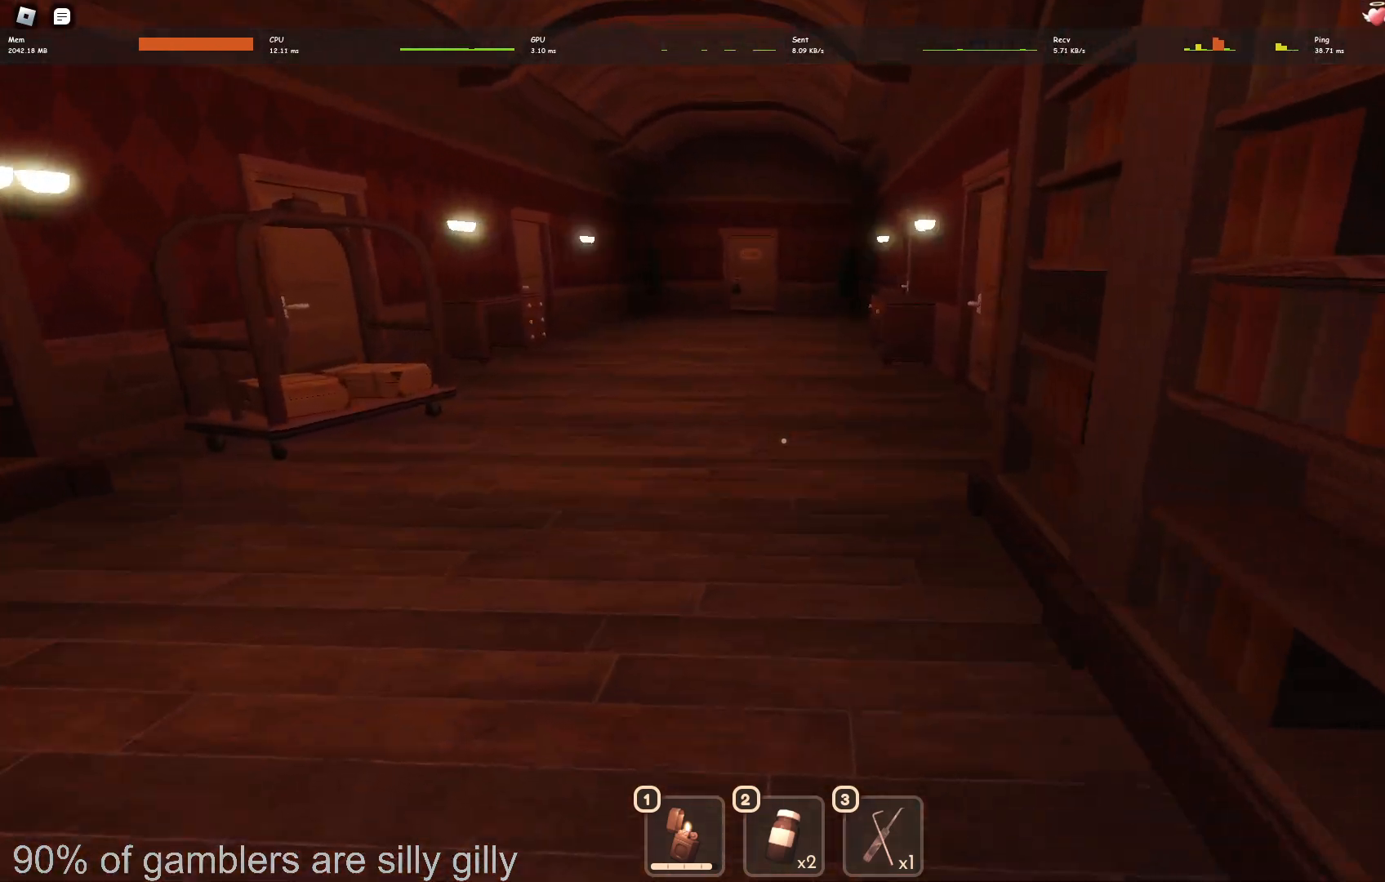
{"keys": ["w"], "events": []}
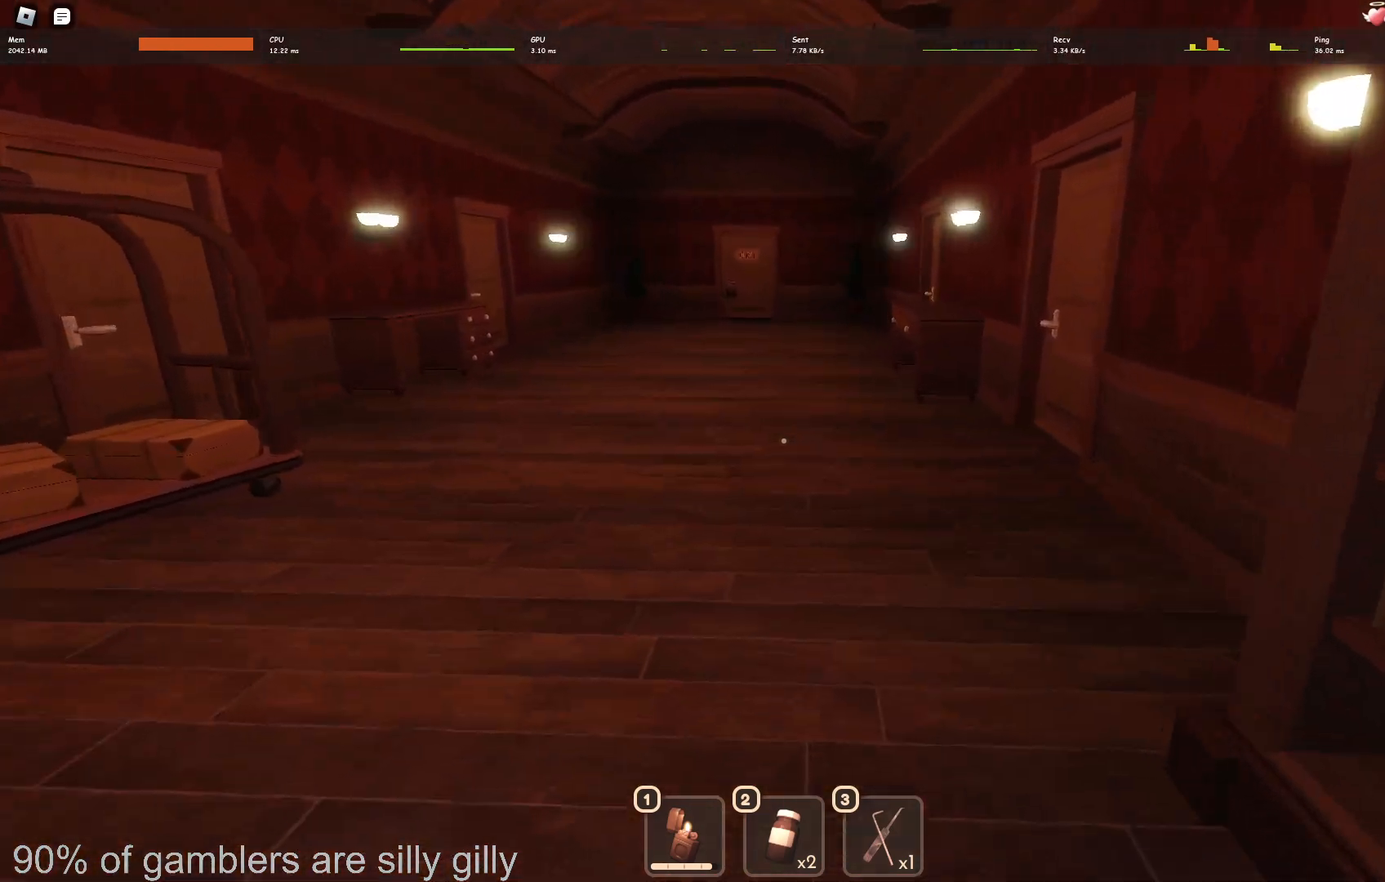
{"keys": ["w"], "events": []}
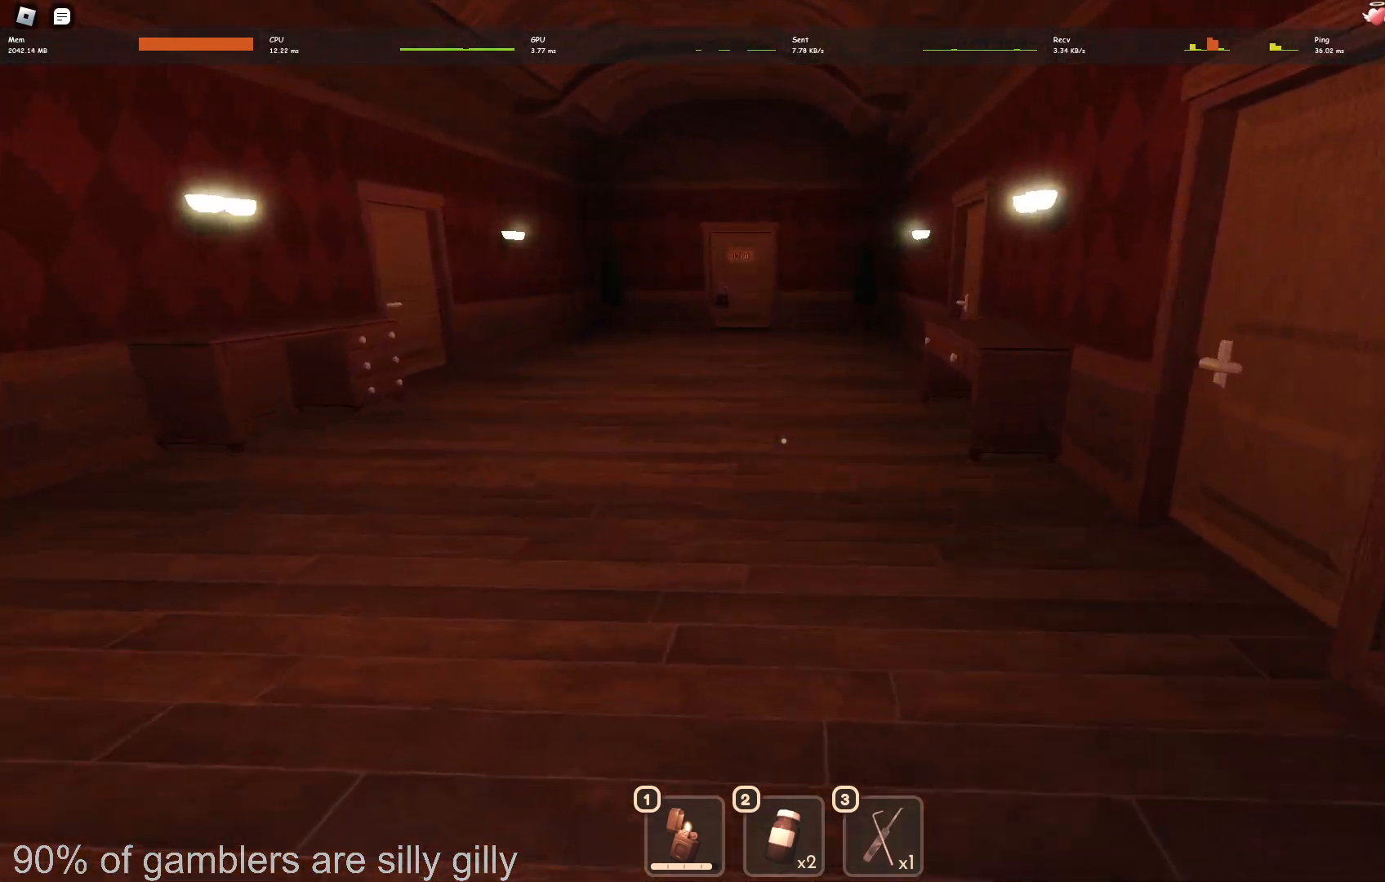
{"keys": ["w"], "events": []}